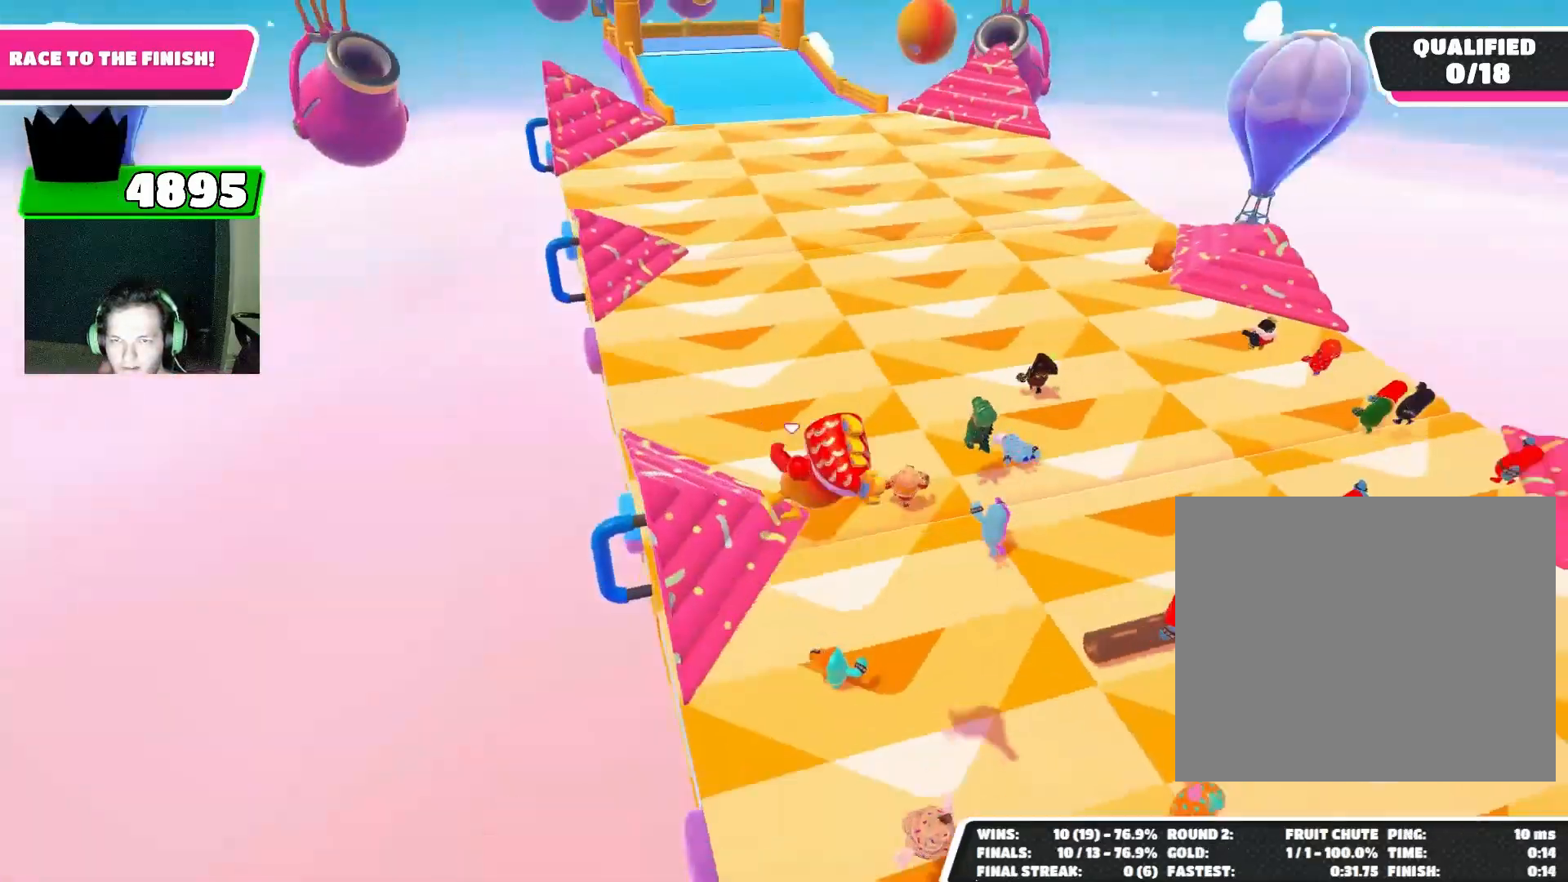
Gameplay with a controller (PlayStation layout); each line is a JSON object with the inputs held at the frame after it. "events" lists button and stick changes between this image and that frame as [ms after this image, input, new state], when the widget could be followed in between.
{"buttons": [], "left_stick": "up", "right_stick": "up", "events": [[33, "right_stick", "center"], [67, "left_stick", "up"], [200, "right_stick", "up-right"], [333, "right_stick", "up"]]}
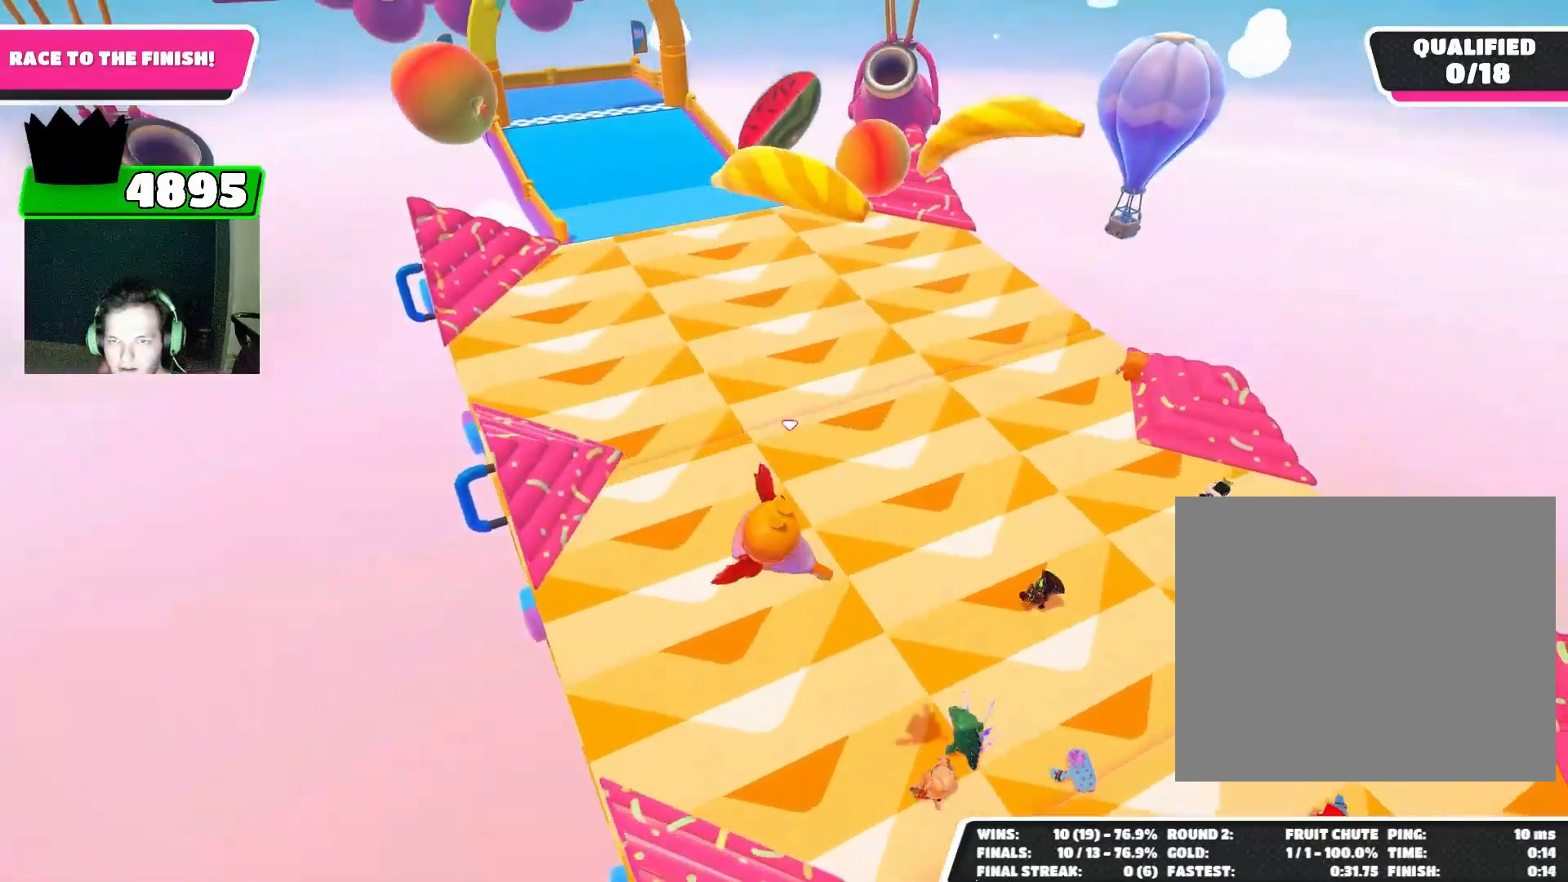
{"buttons": [], "left_stick": "up", "right_stick": "up", "events": []}
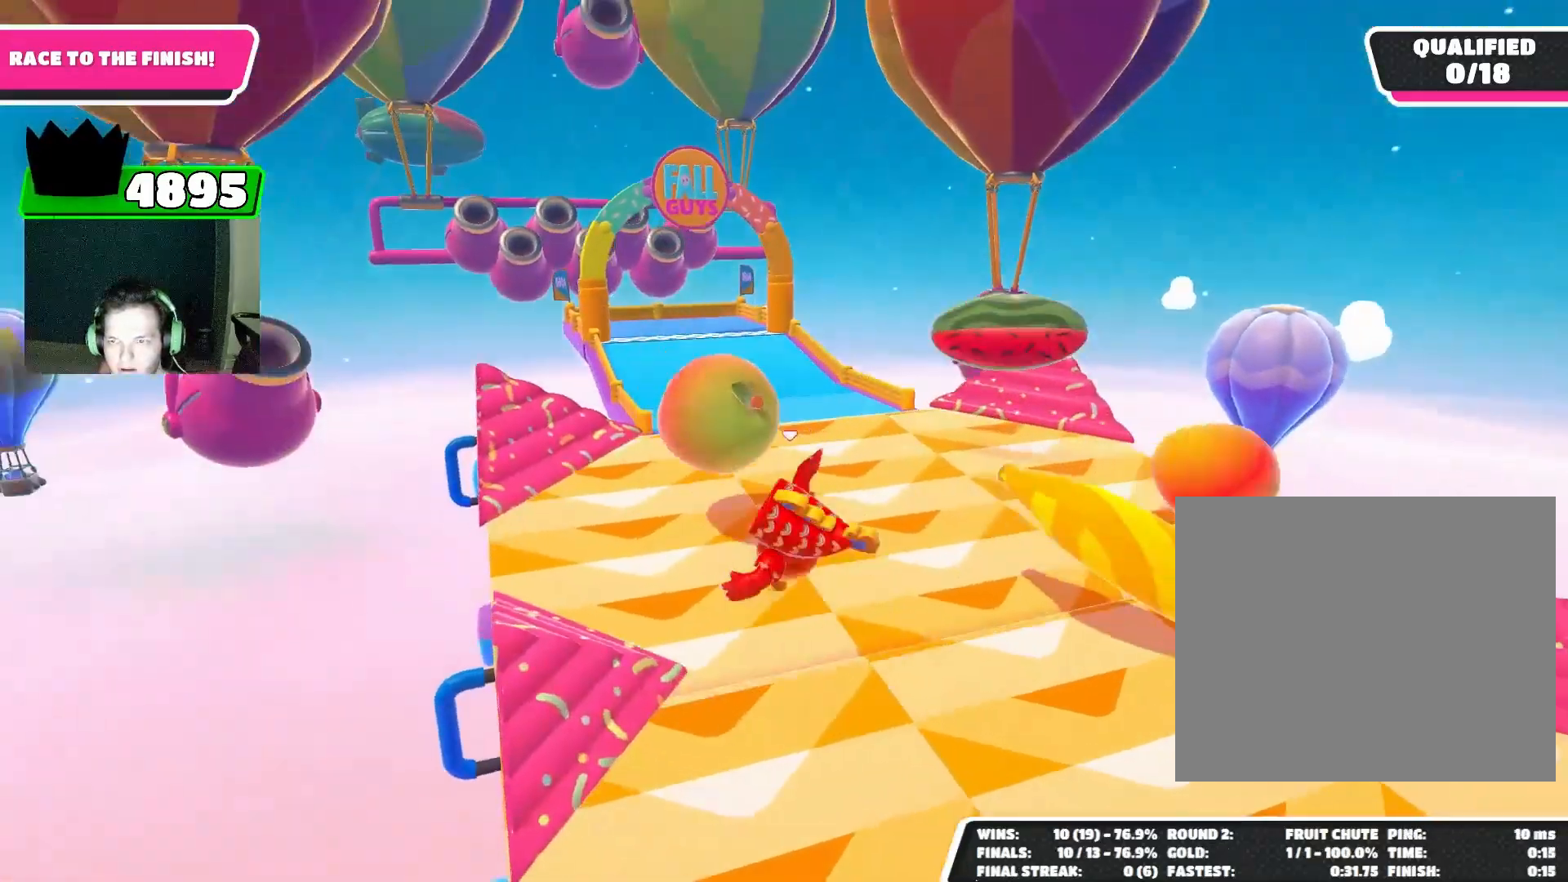
{"buttons": [], "left_stick": "up", "right_stick": "center", "events": [[467, "right_stick", "center"]]}
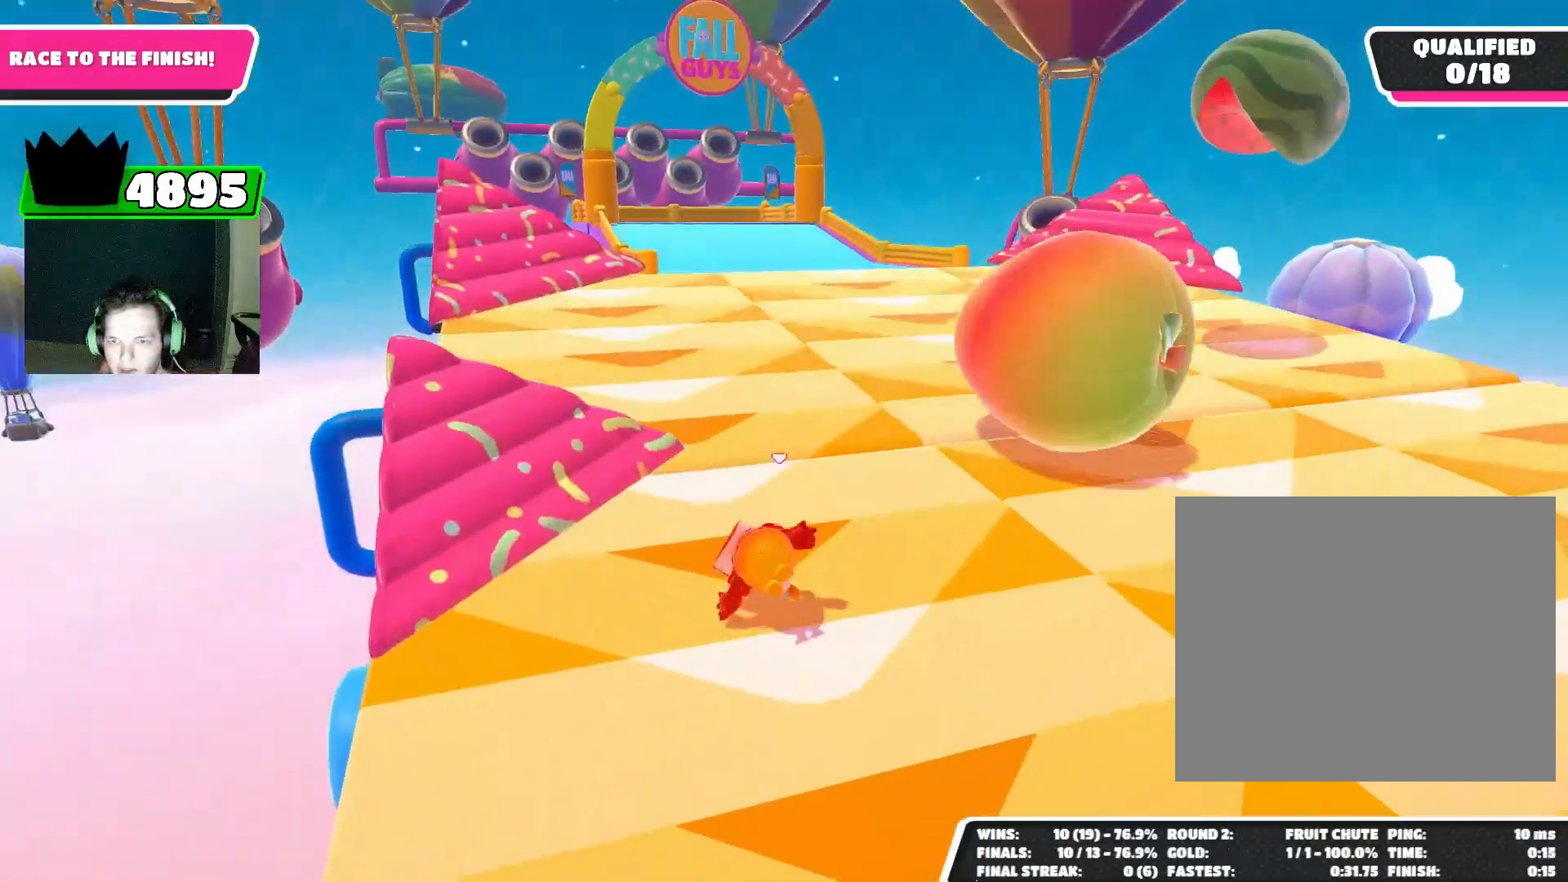
{"buttons": [], "left_stick": "up", "right_stick": "center", "events": [[333, "right_stick", "up-left"], [467, "right_stick", "center"]]}
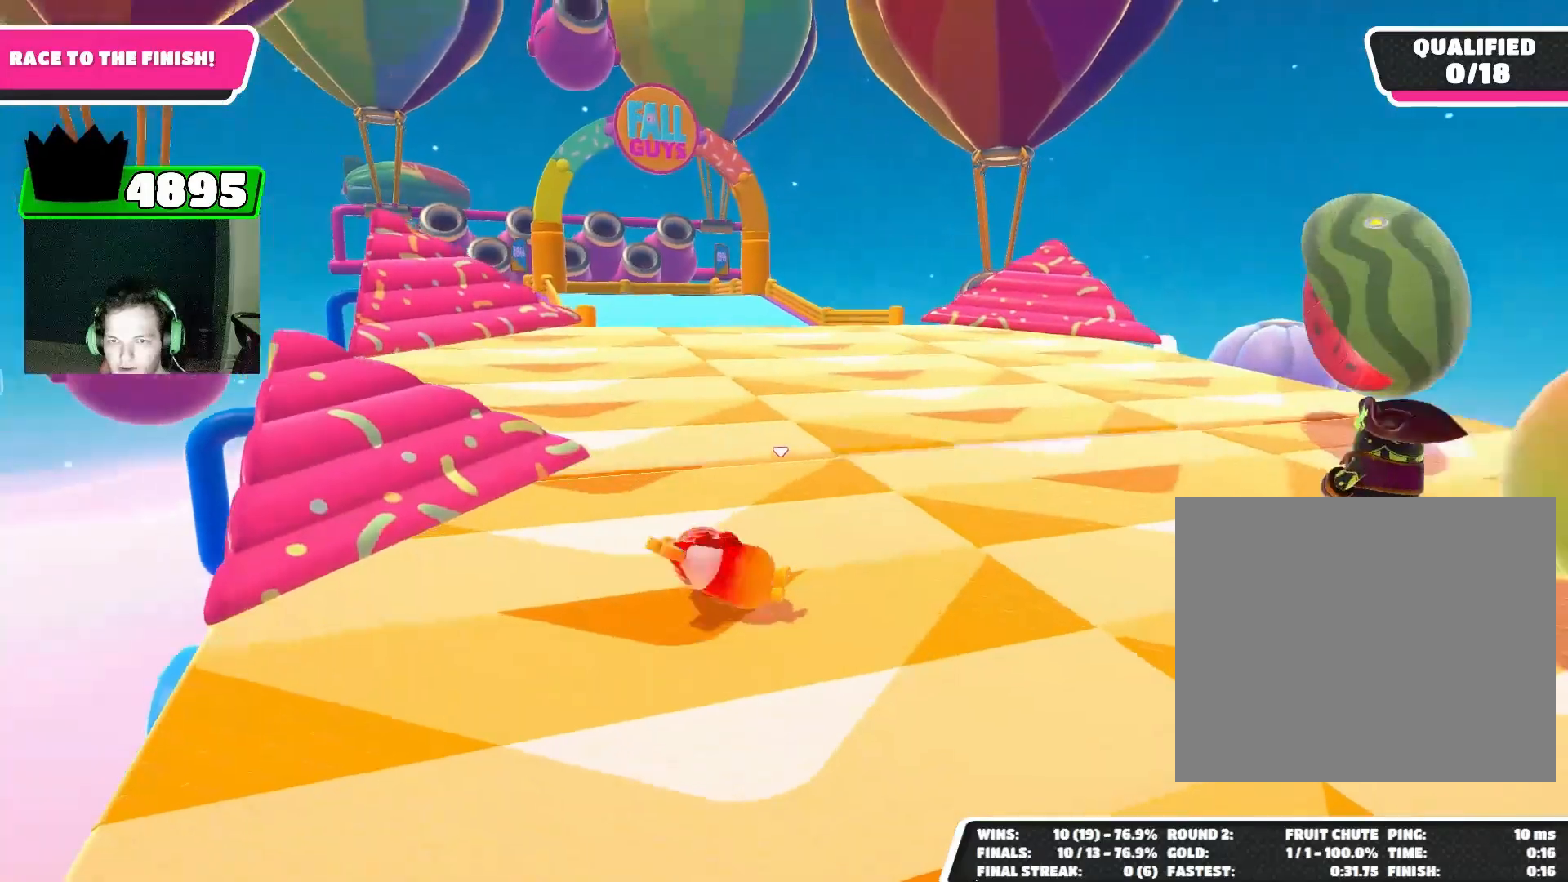
{"buttons": [], "left_stick": "up", "right_stick": "center", "events": [[167, "right_stick", "up-left"], [300, "right_stick", "center"]]}
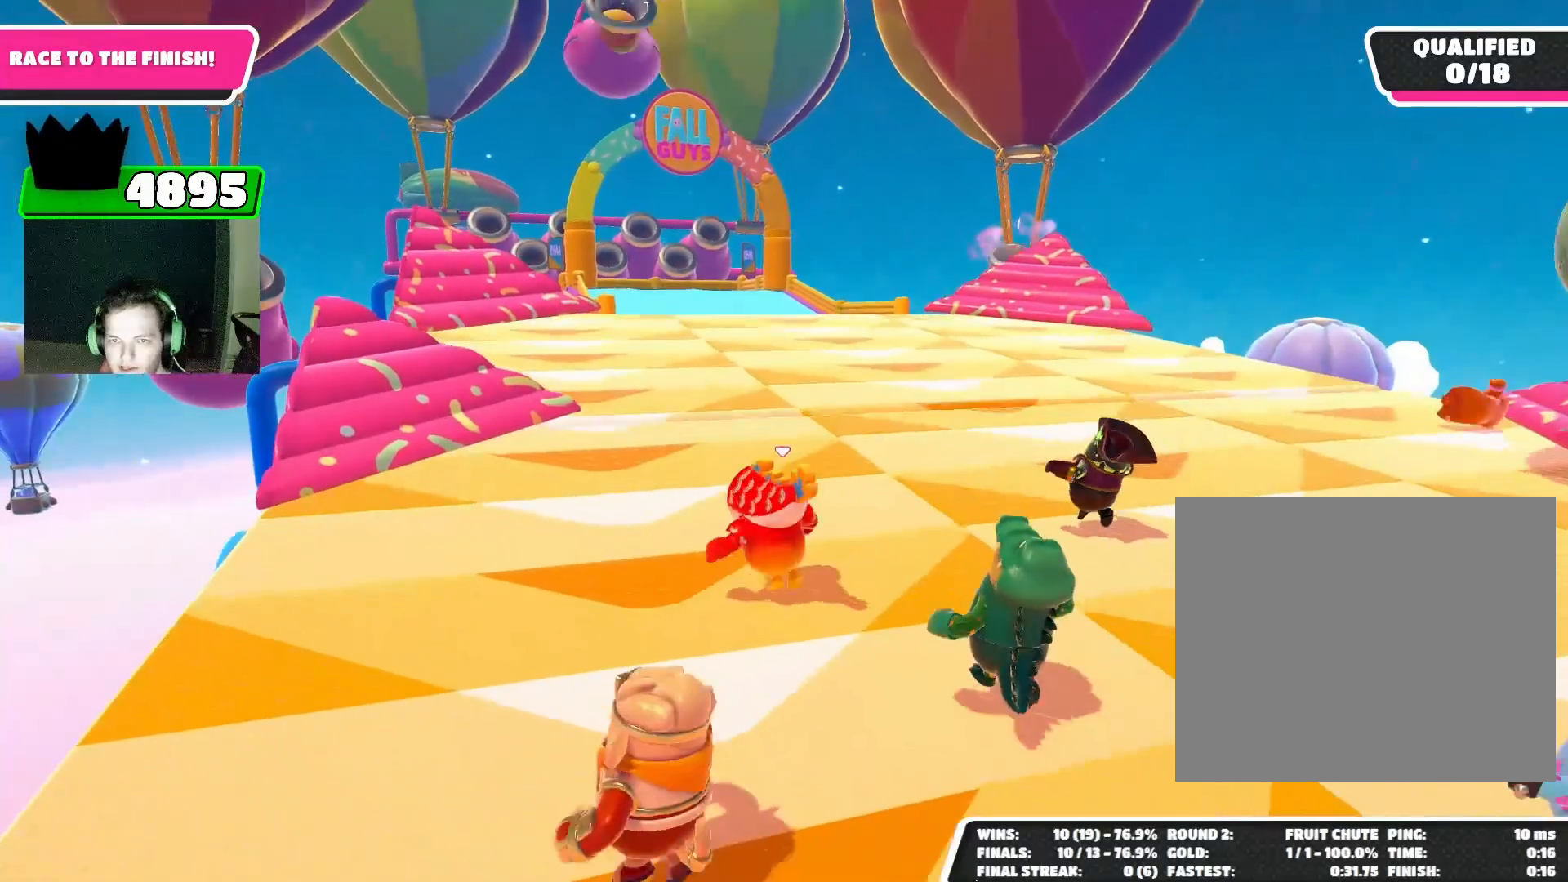
{"buttons": [], "left_stick": "up", "right_stick": "center", "events": [[133, "right_stick", "down"], [233, "right_stick", "center"], [367, "CROSS", "down"], [433, "CROSS", "up"]]}
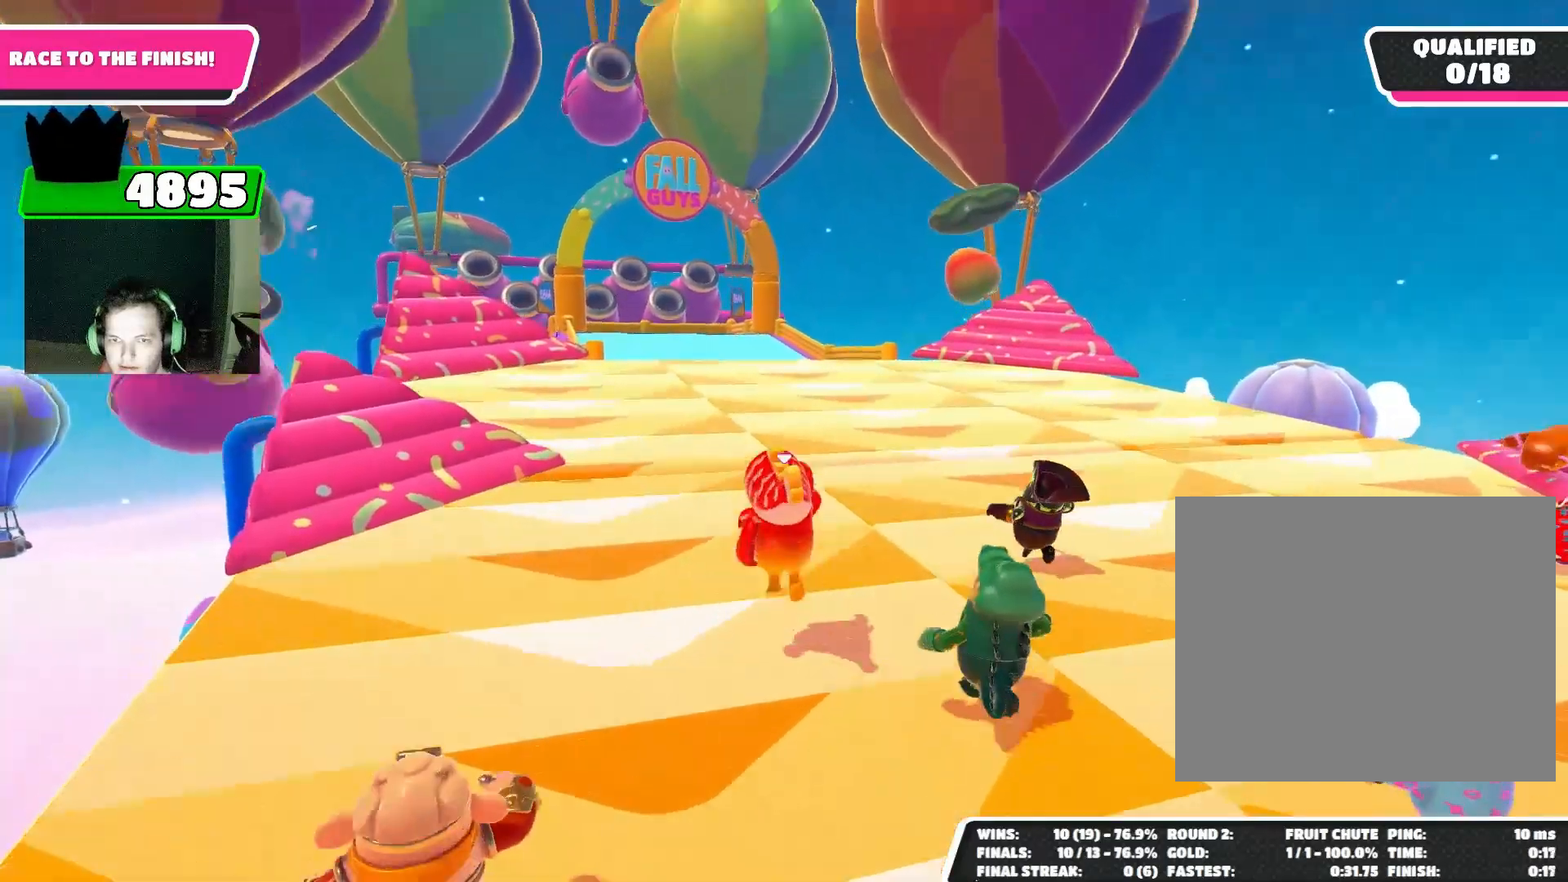
{"buttons": [], "left_stick": "up", "right_stick": "center", "events": [[100, "right_stick", "left"], [200, "right_stick", "center"]]}
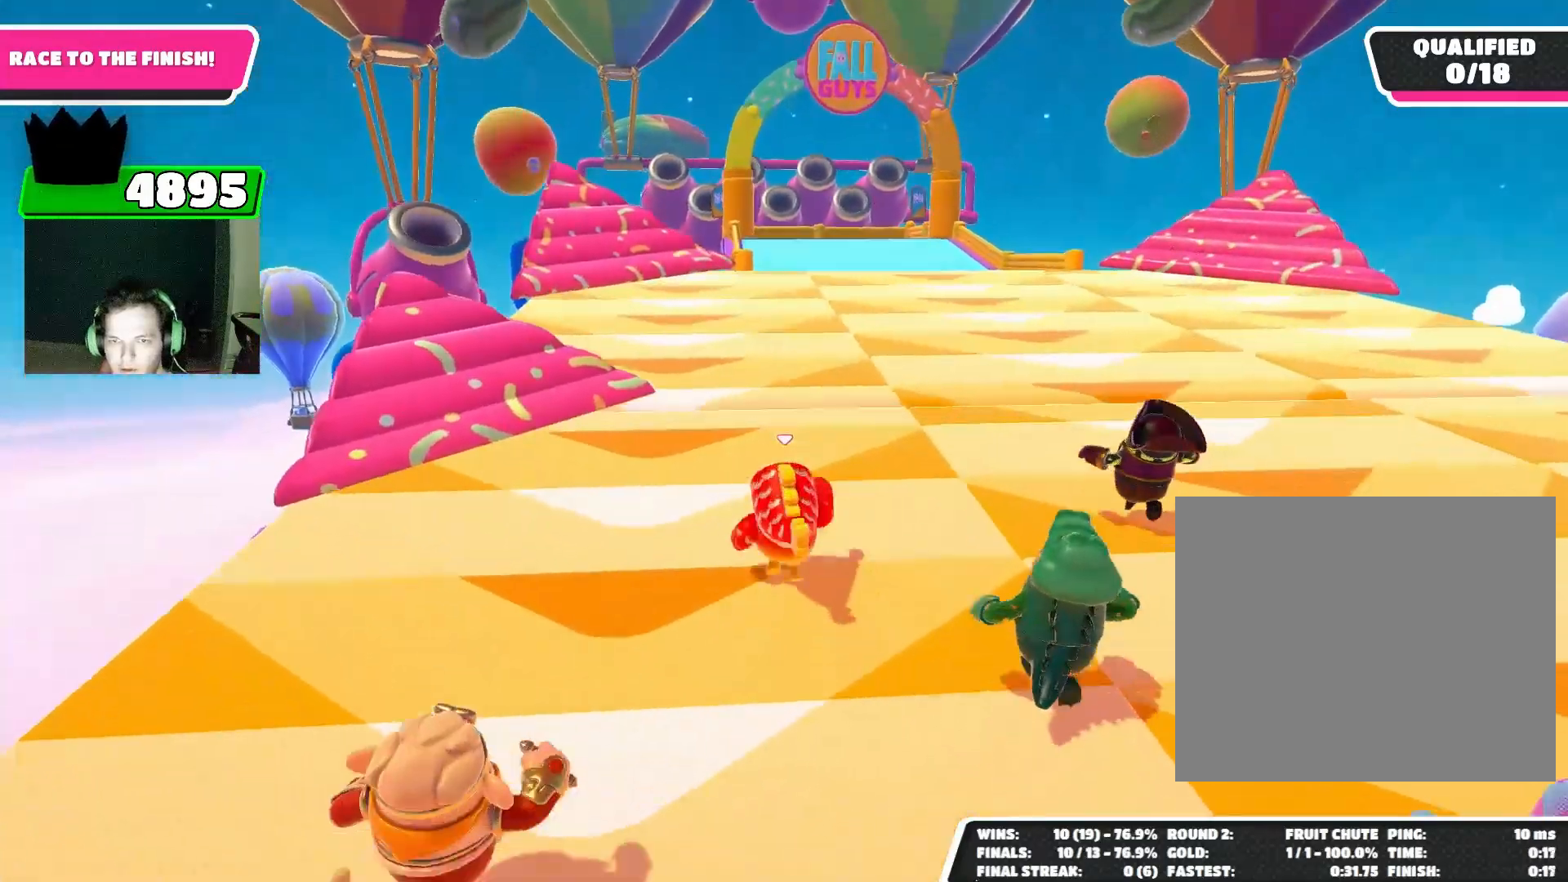
{"buttons": [], "left_stick": "up", "right_stick": "center", "events": [[367, "CROSS", "down"], [433, "CROSS", "up"]]}
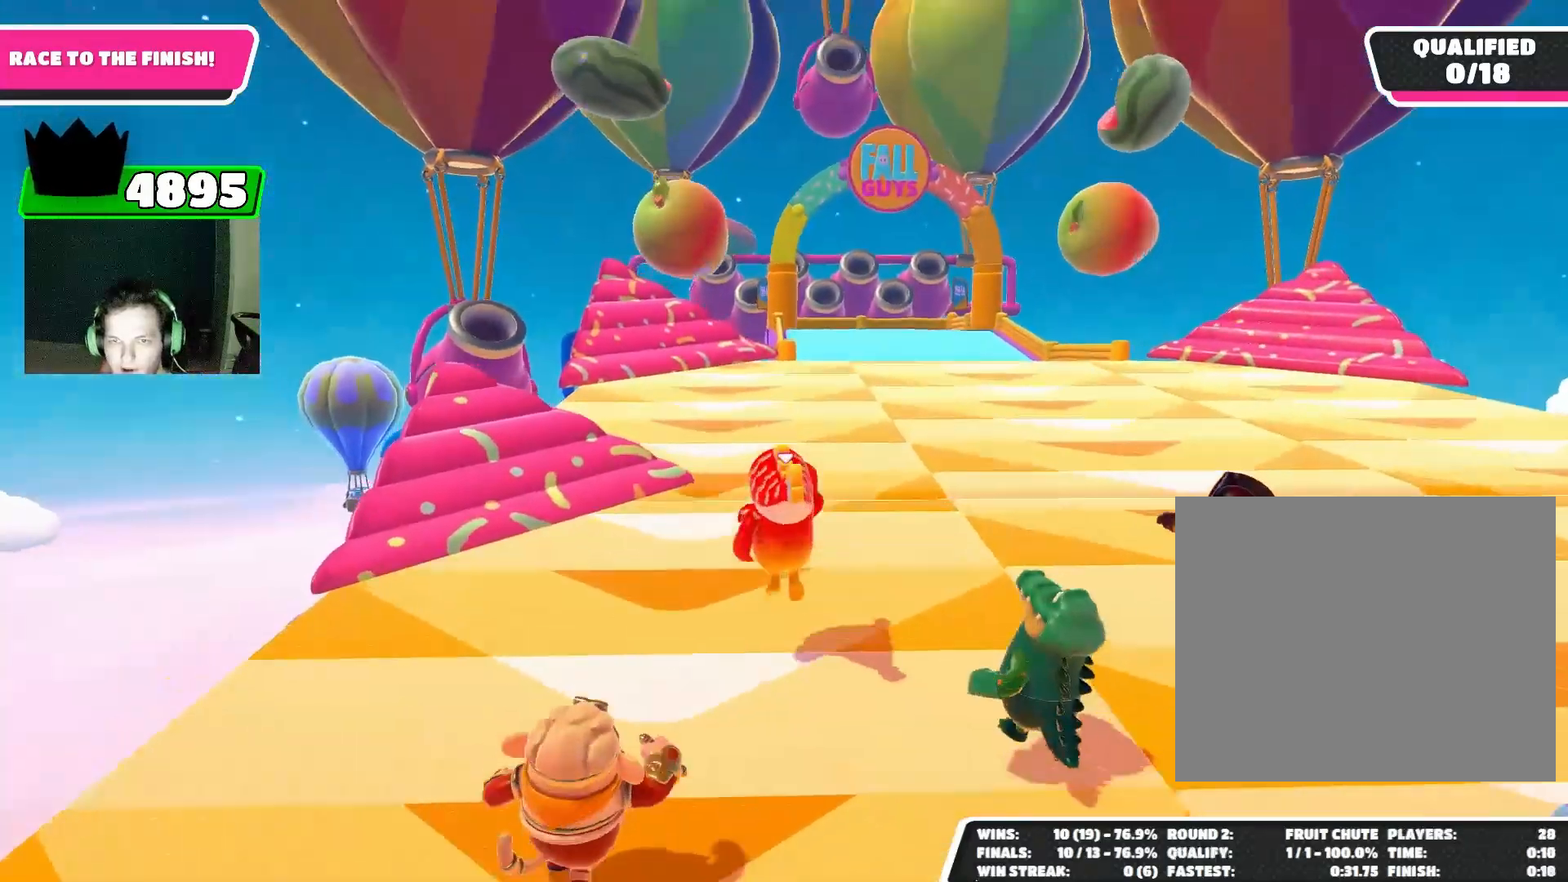
{"buttons": [], "left_stick": "up", "right_stick": "down-right", "events": [[333, "right_stick", "down-right"]]}
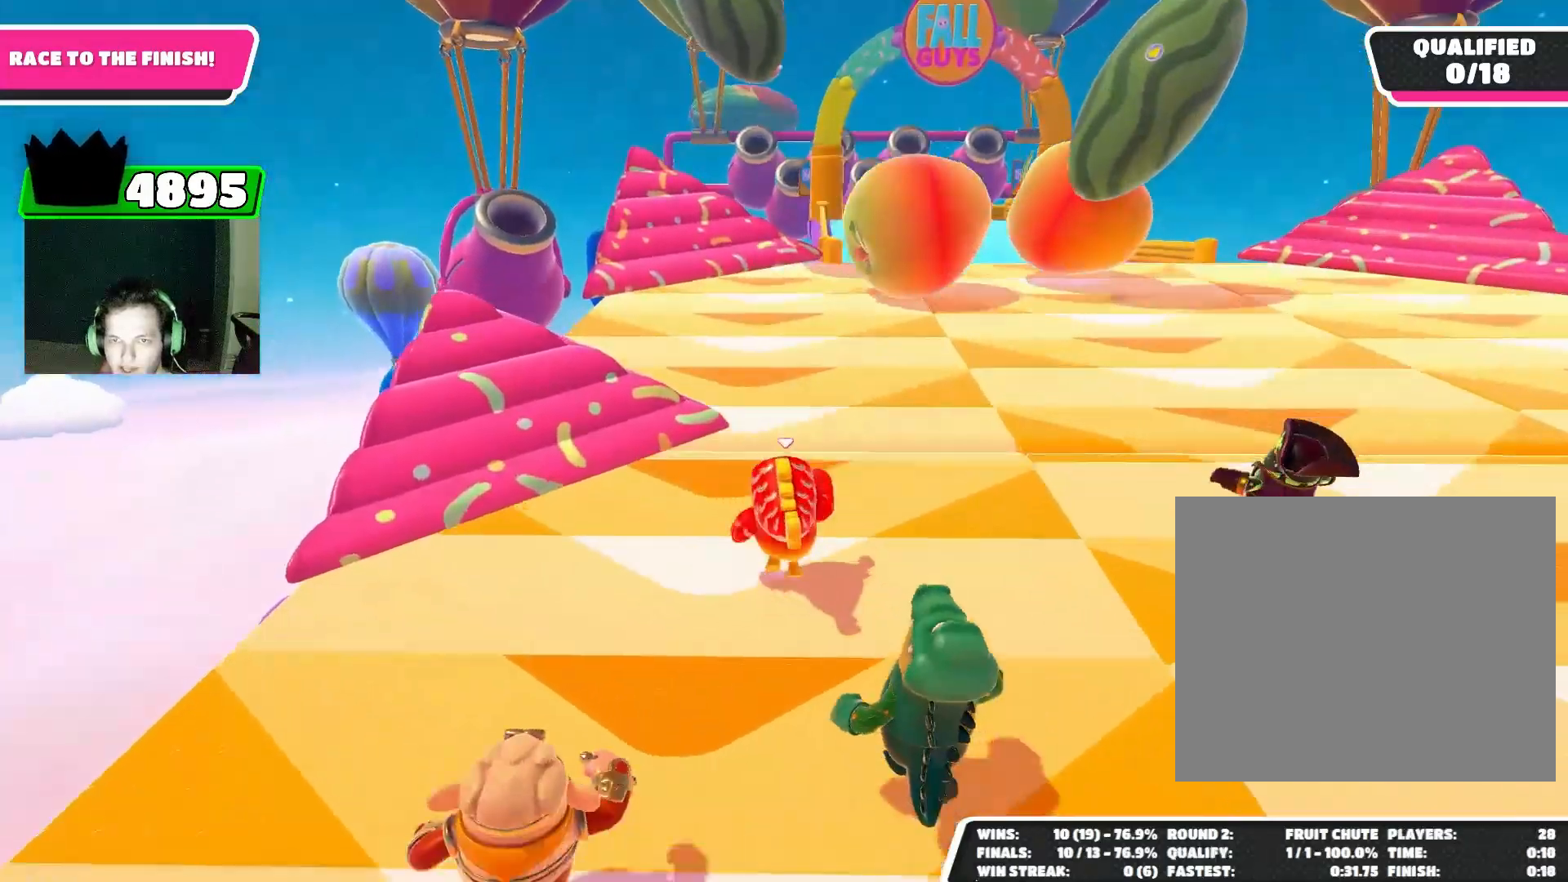
{"buttons": [], "left_stick": "up", "right_stick": "center", "events": [[367, "right_stick", "center"]]}
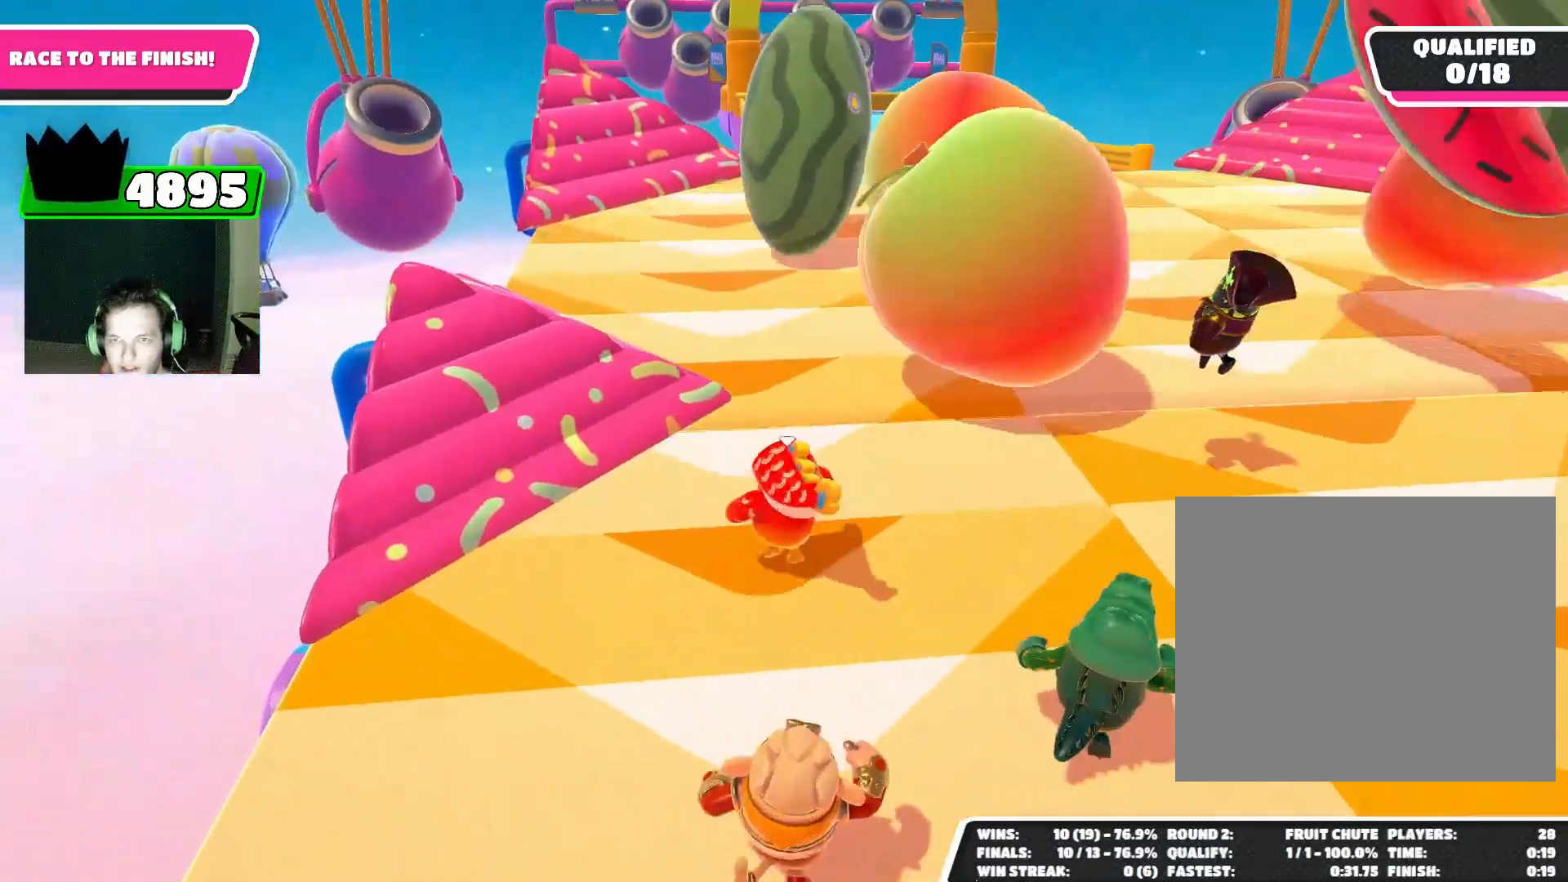
{"buttons": [], "left_stick": "up", "right_stick": "center", "events": []}
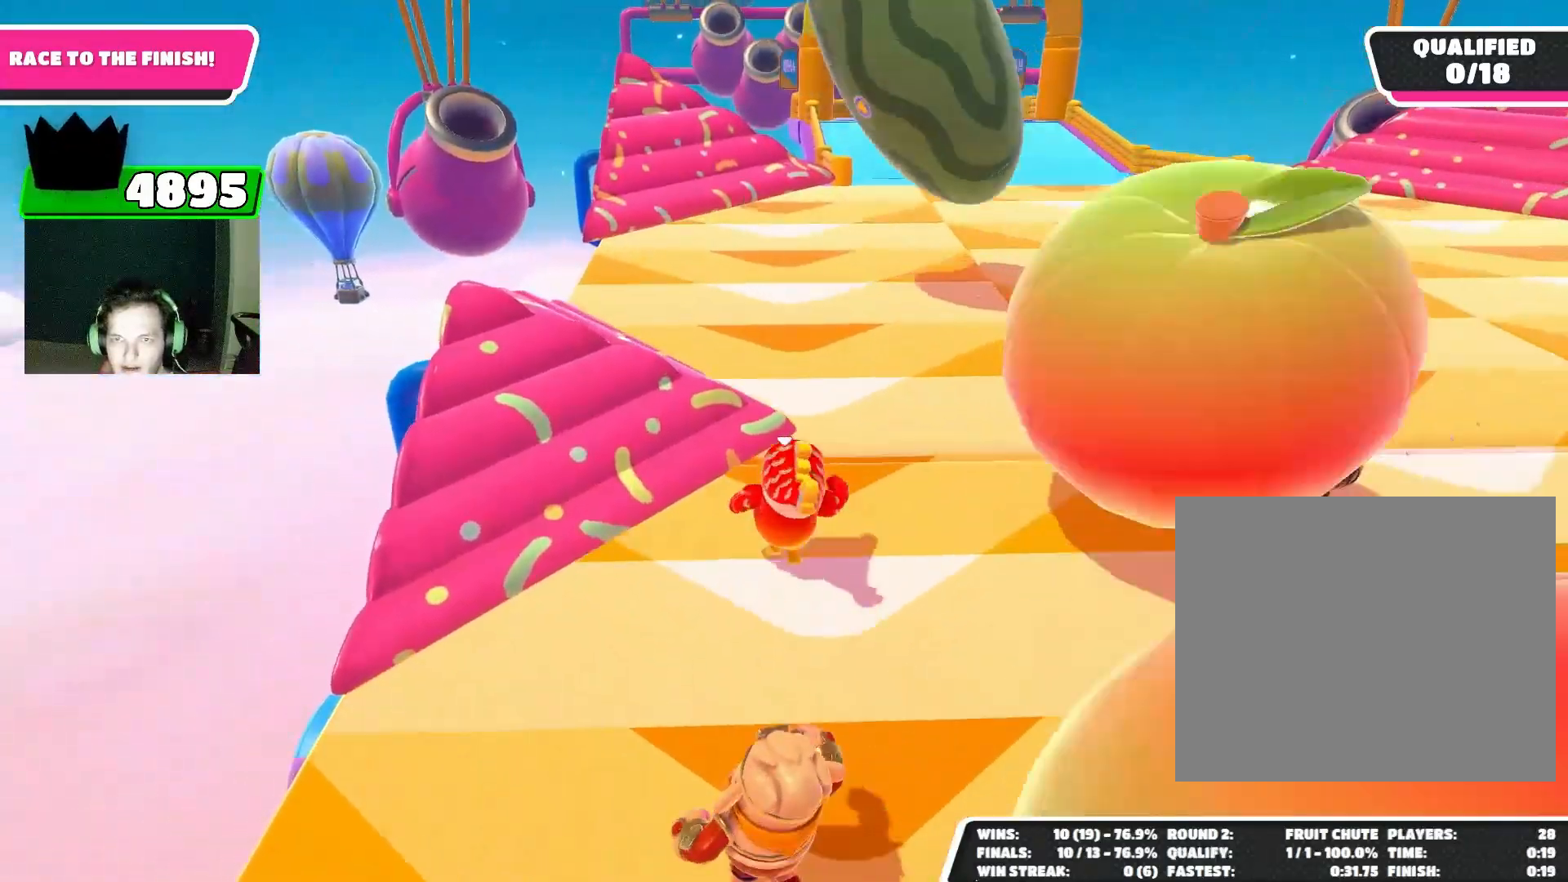
{"buttons": [], "left_stick": "up", "right_stick": "center", "events": [[367, "right_stick", "down"], [500, "right_stick", "center"]]}
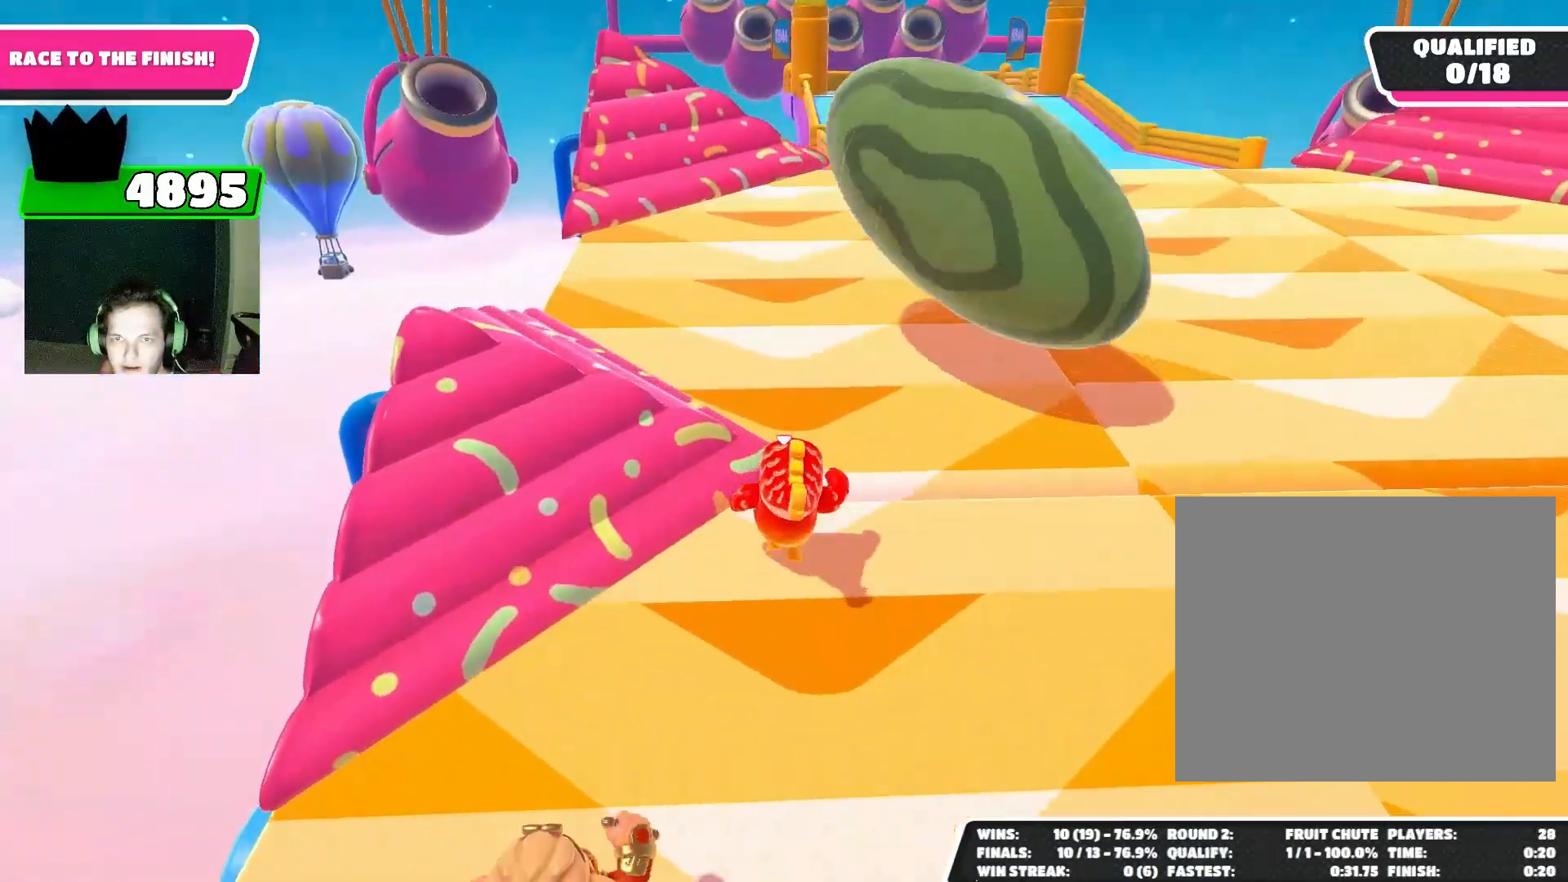
{"buttons": [], "left_stick": "up", "right_stick": "center", "events": [[233, "CROSS", "down"], [300, "CROSS", "up"]]}
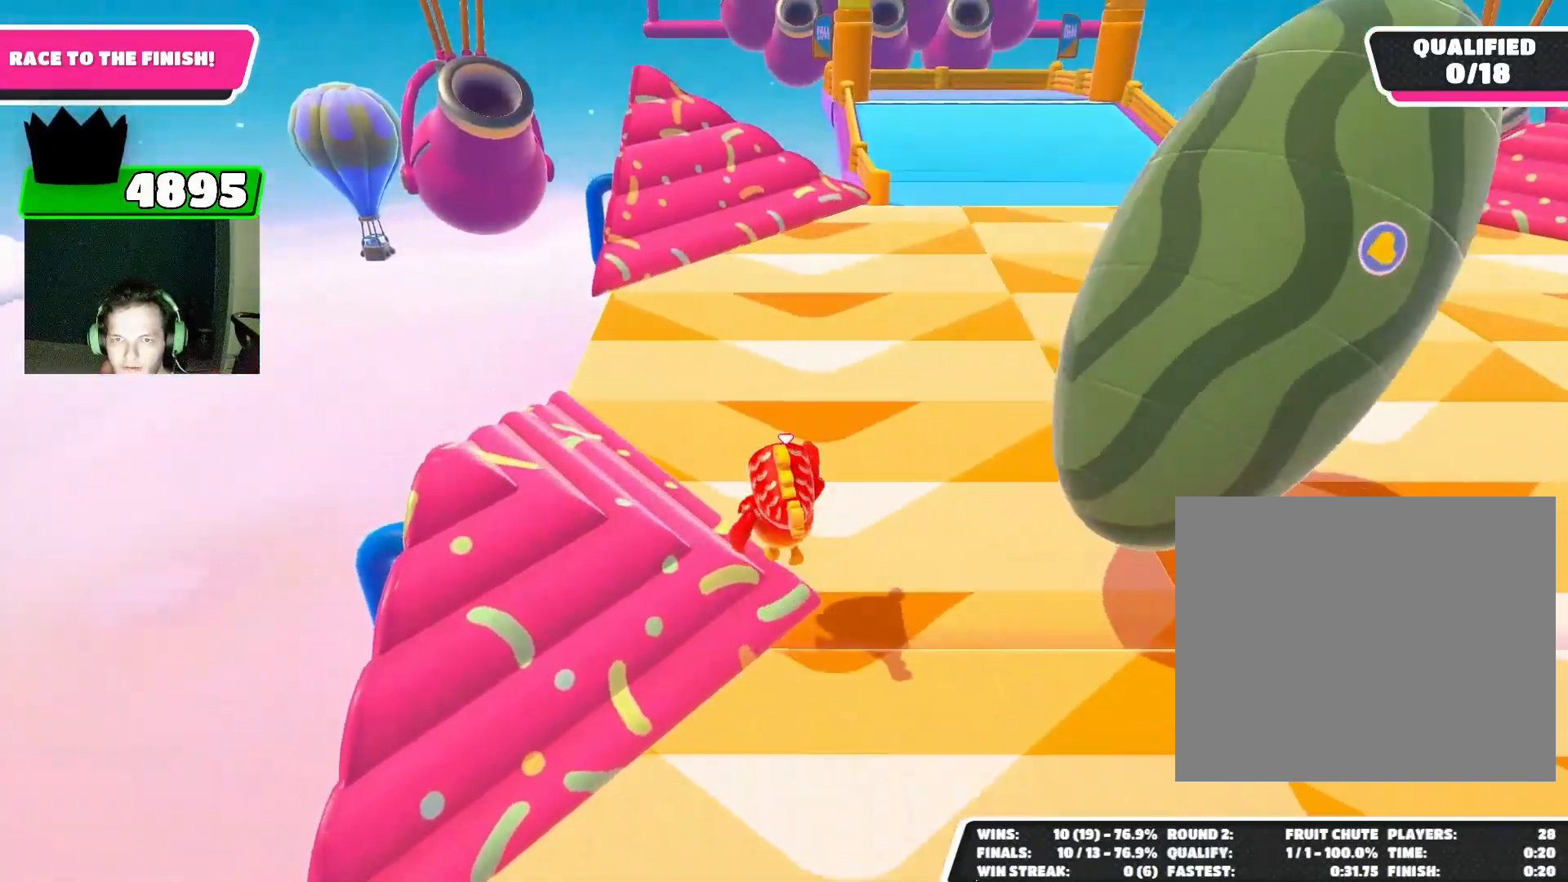
{"buttons": [], "left_stick": "up", "right_stick": "center", "events": [[300, "CROSS", "down"], [367, "CROSS", "up"]]}
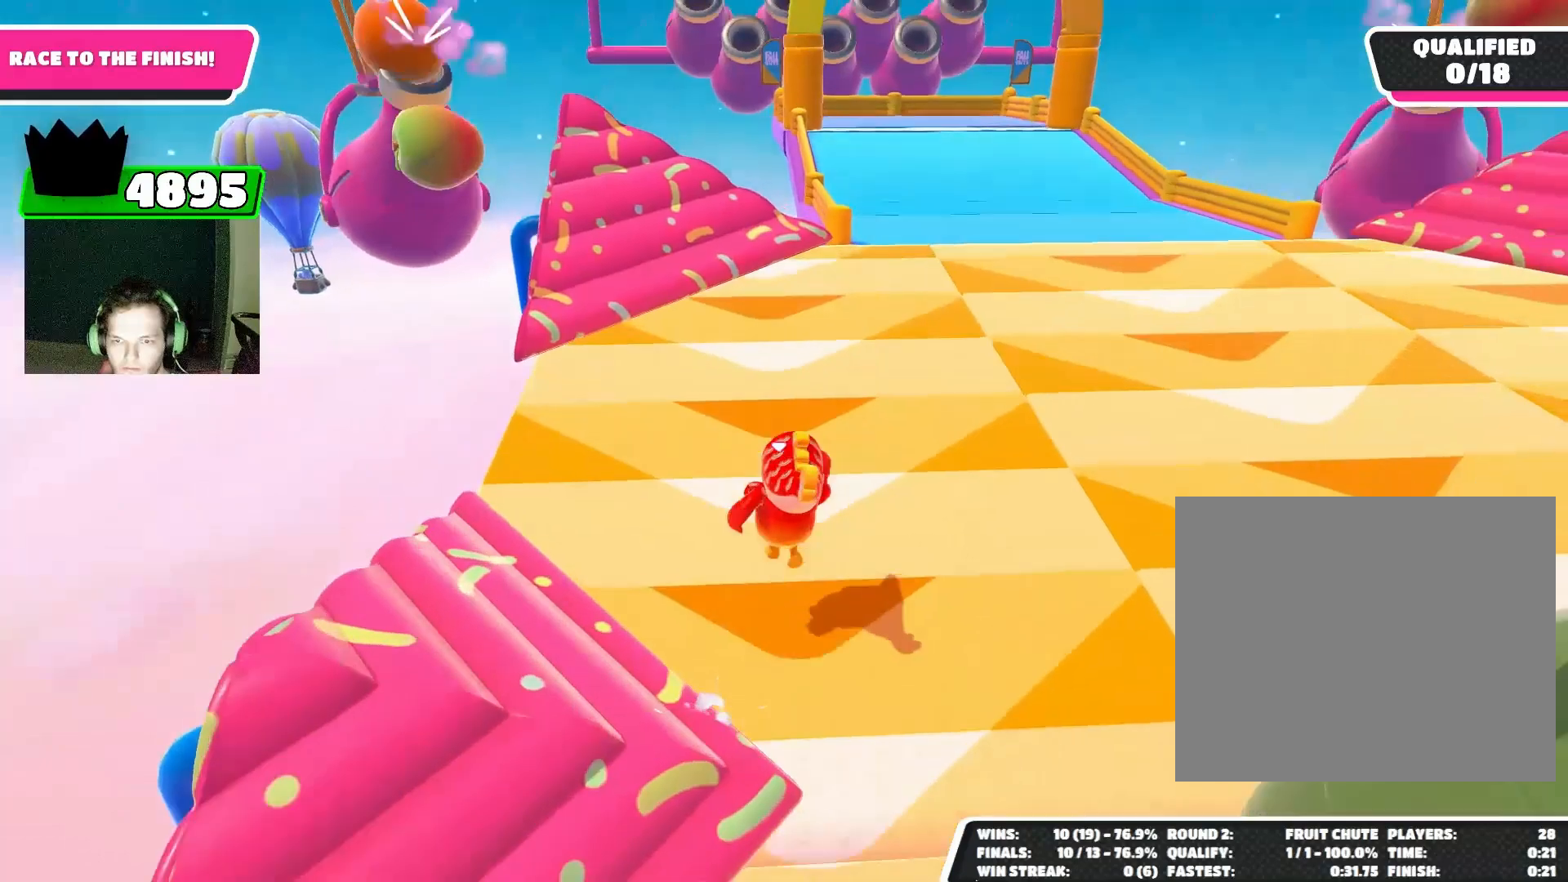
{"buttons": ["CROSS"], "left_stick": "up", "right_stick": "center", "events": [[33, "right_stick", "up"], [300, "right_stick", "center"], [467, "CROSS", "down"]]}
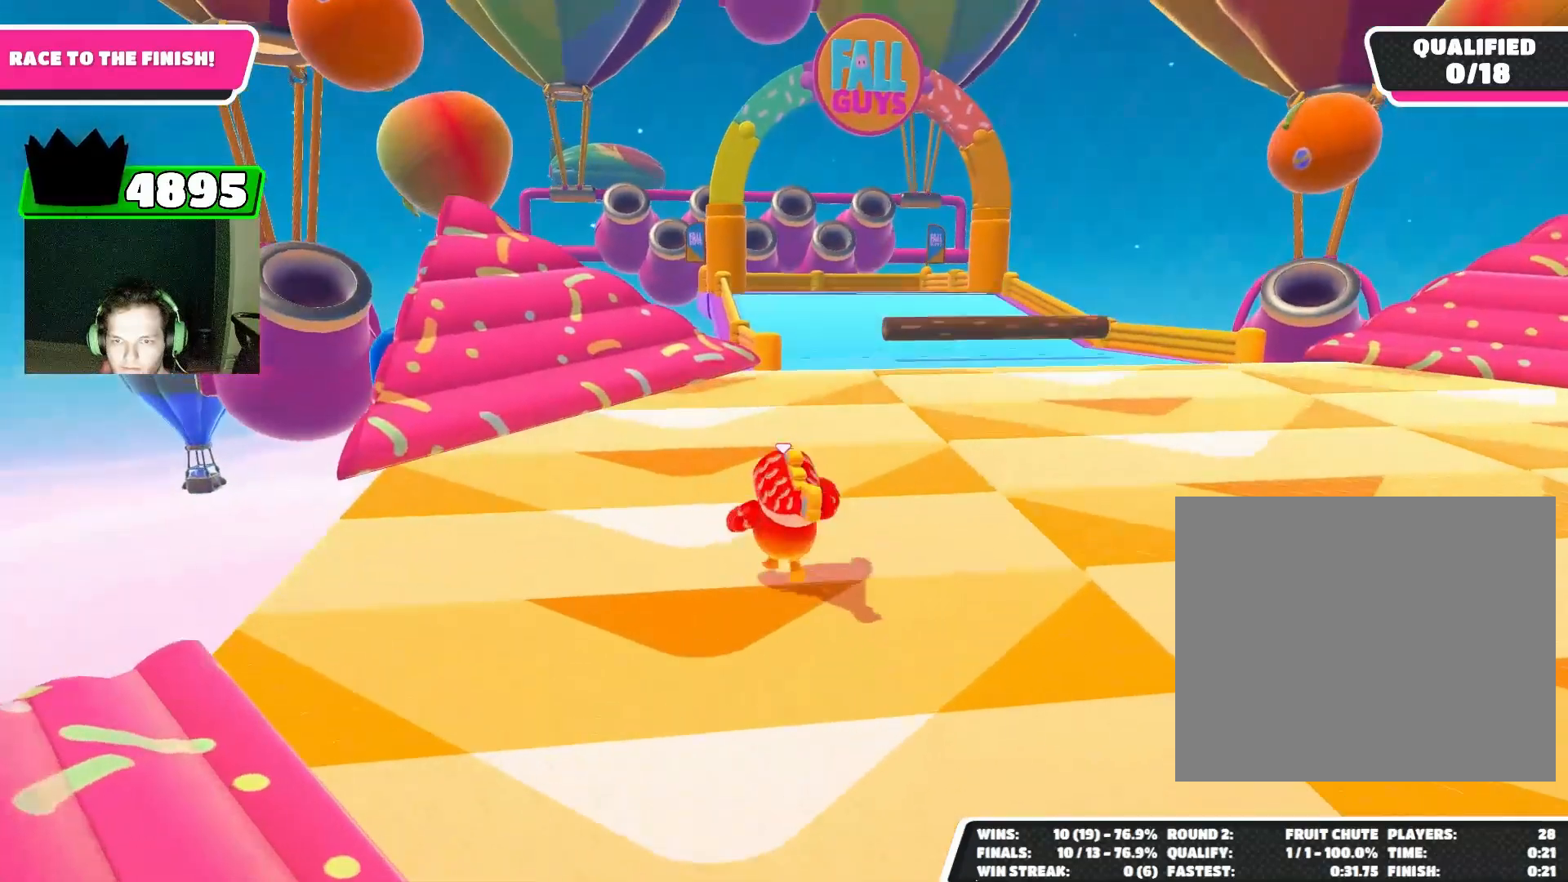
{"buttons": [], "left_stick": "up", "right_stick": "center", "events": [[33, "CROSS", "up"]]}
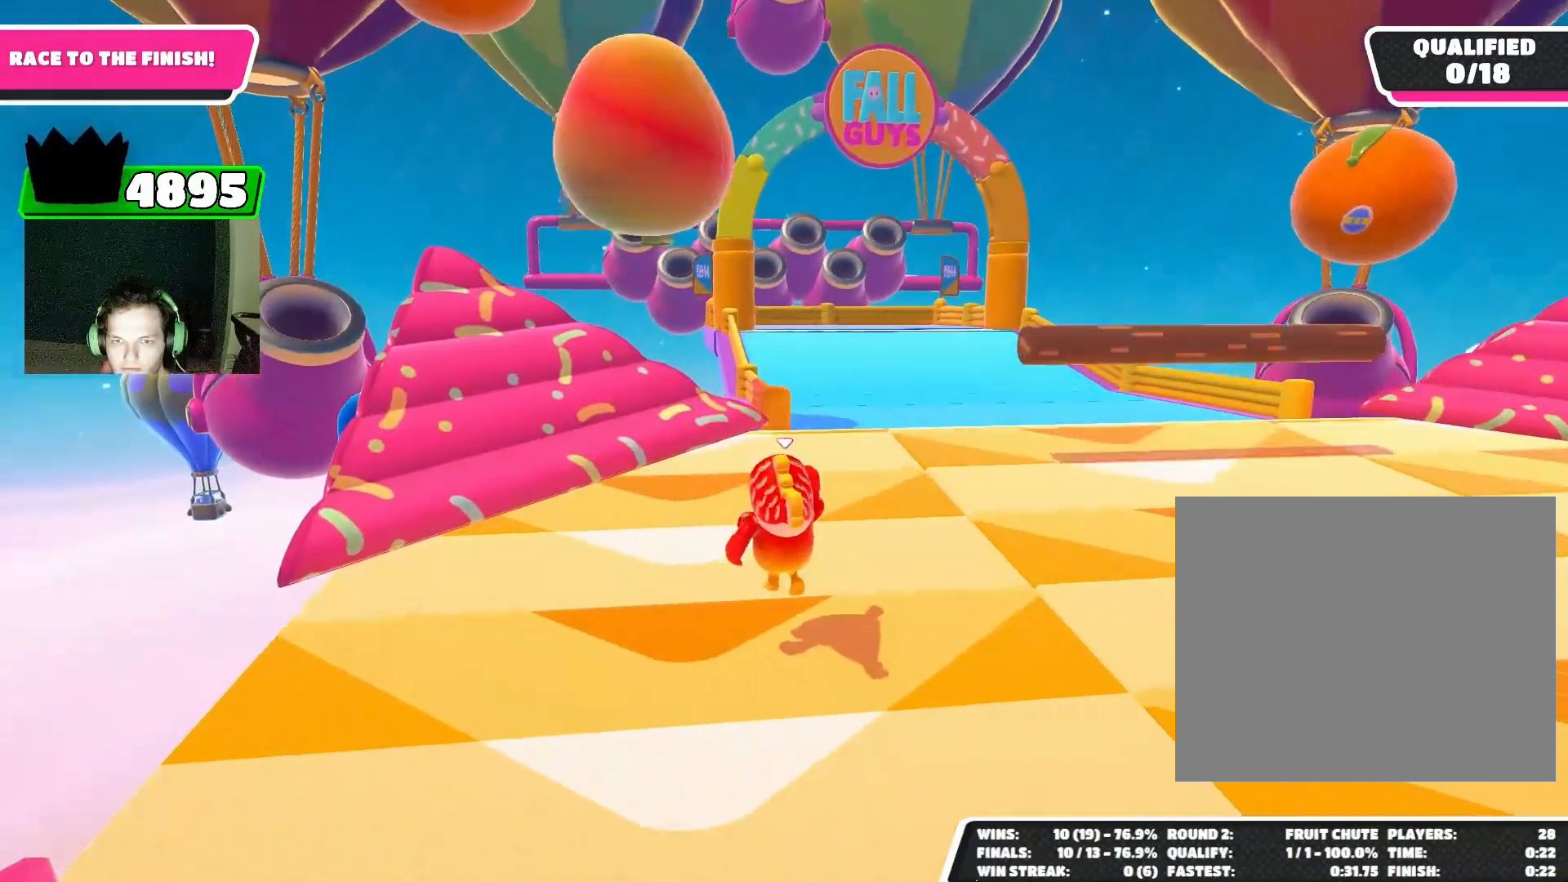
{"buttons": [], "left_stick": "up", "right_stick": "center", "events": [[167, "right_stick", "down-right"], [400, "right_stick", "center"]]}
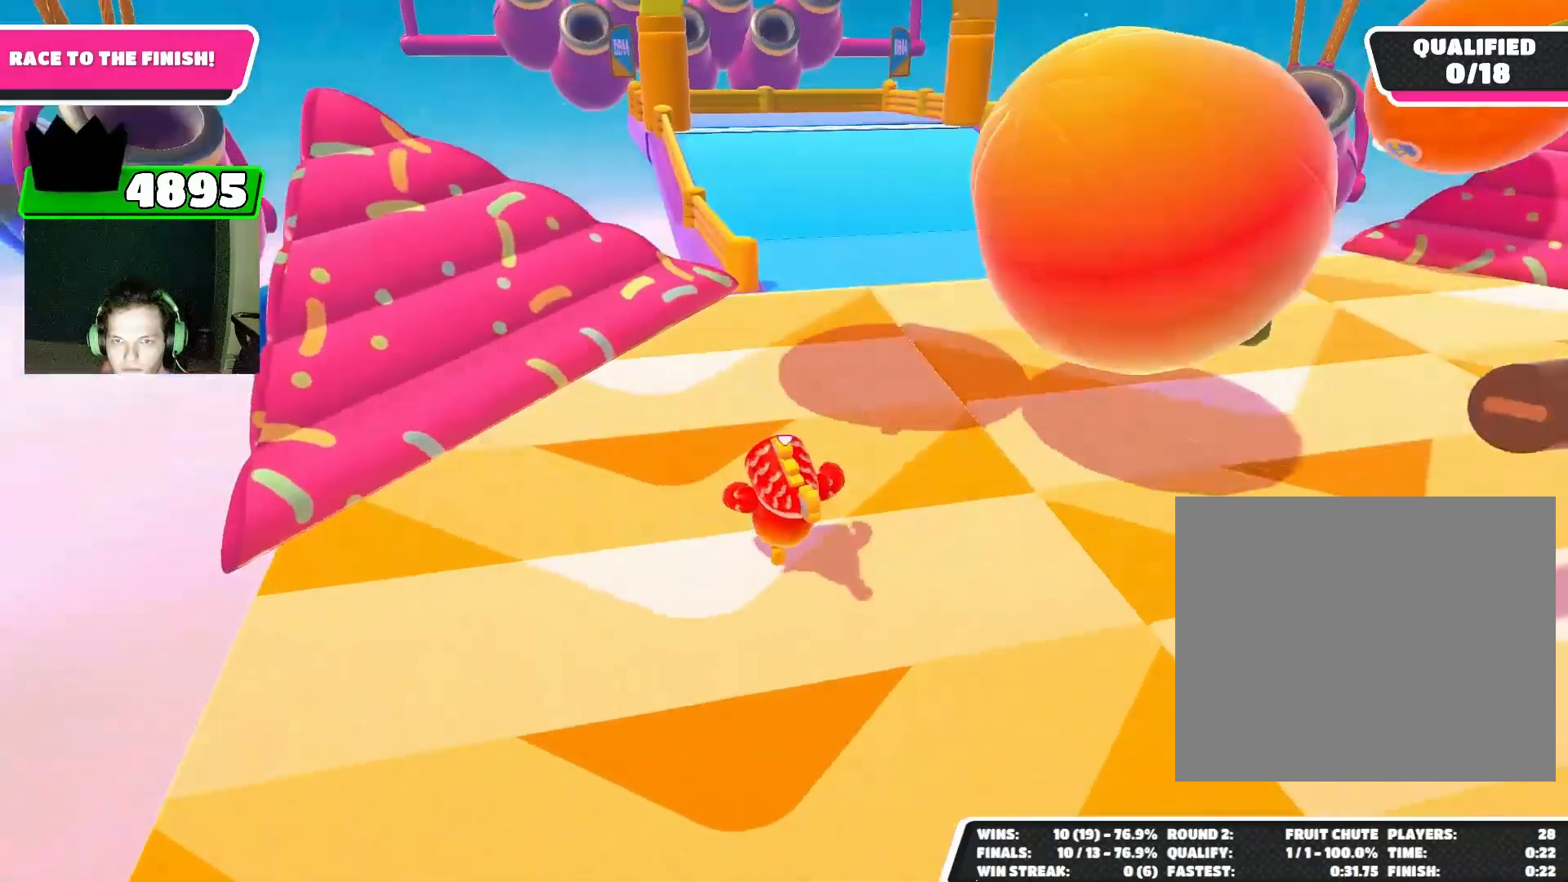
{"buttons": [], "left_stick": "up", "right_stick": "center", "events": [[67, "CROSS", "down"], [100, "CROSS", "up"]]}
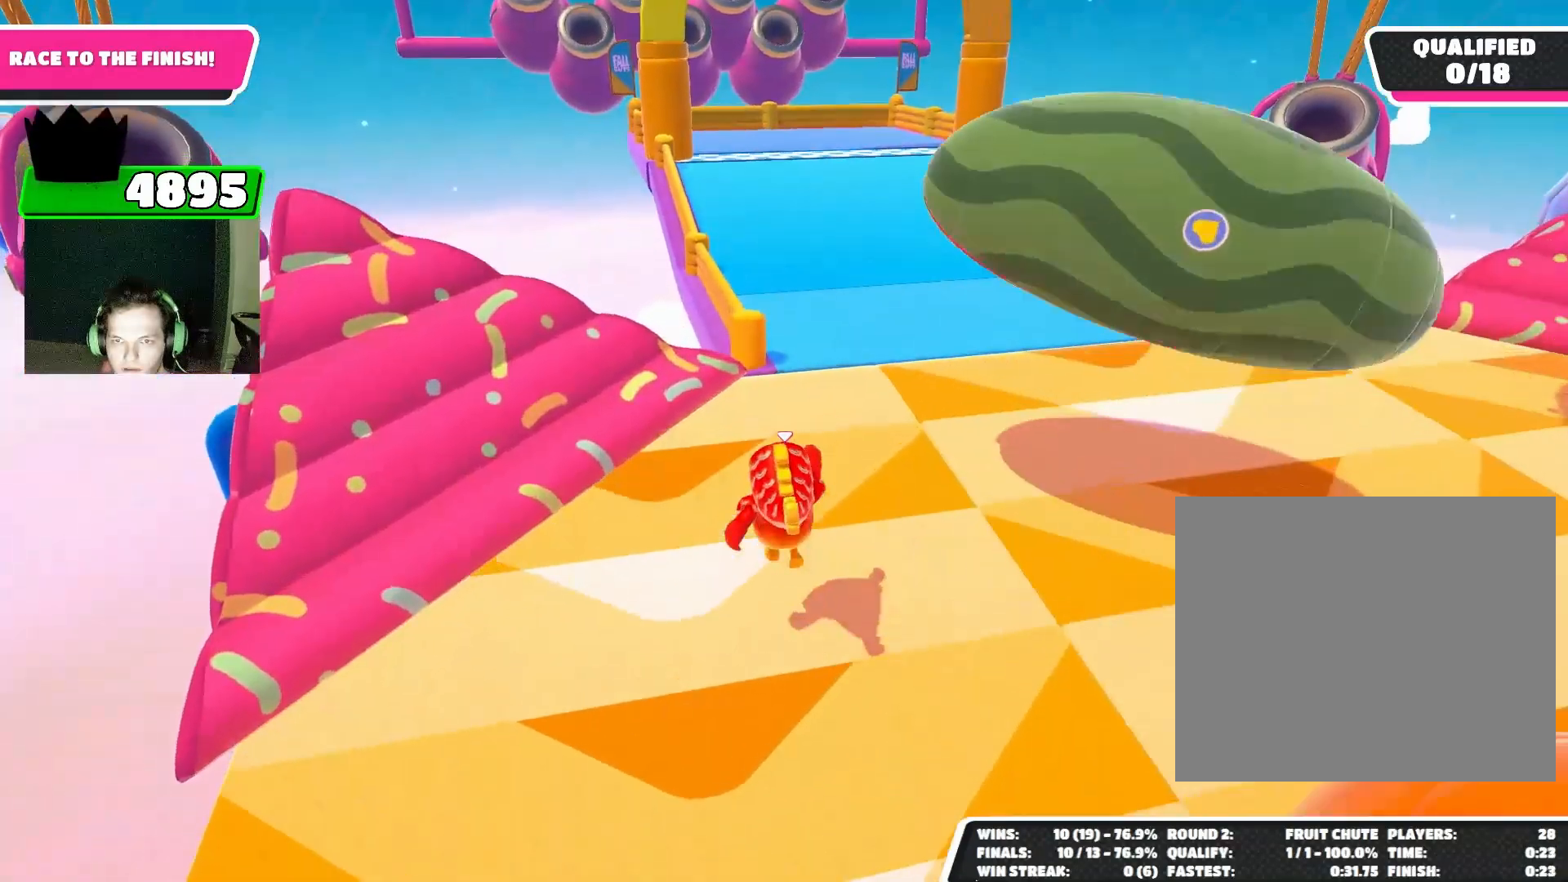
{"buttons": [], "left_stick": "up", "right_stick": "center", "events": [[133, "right_stick", "down"], [433, "right_stick", "center"]]}
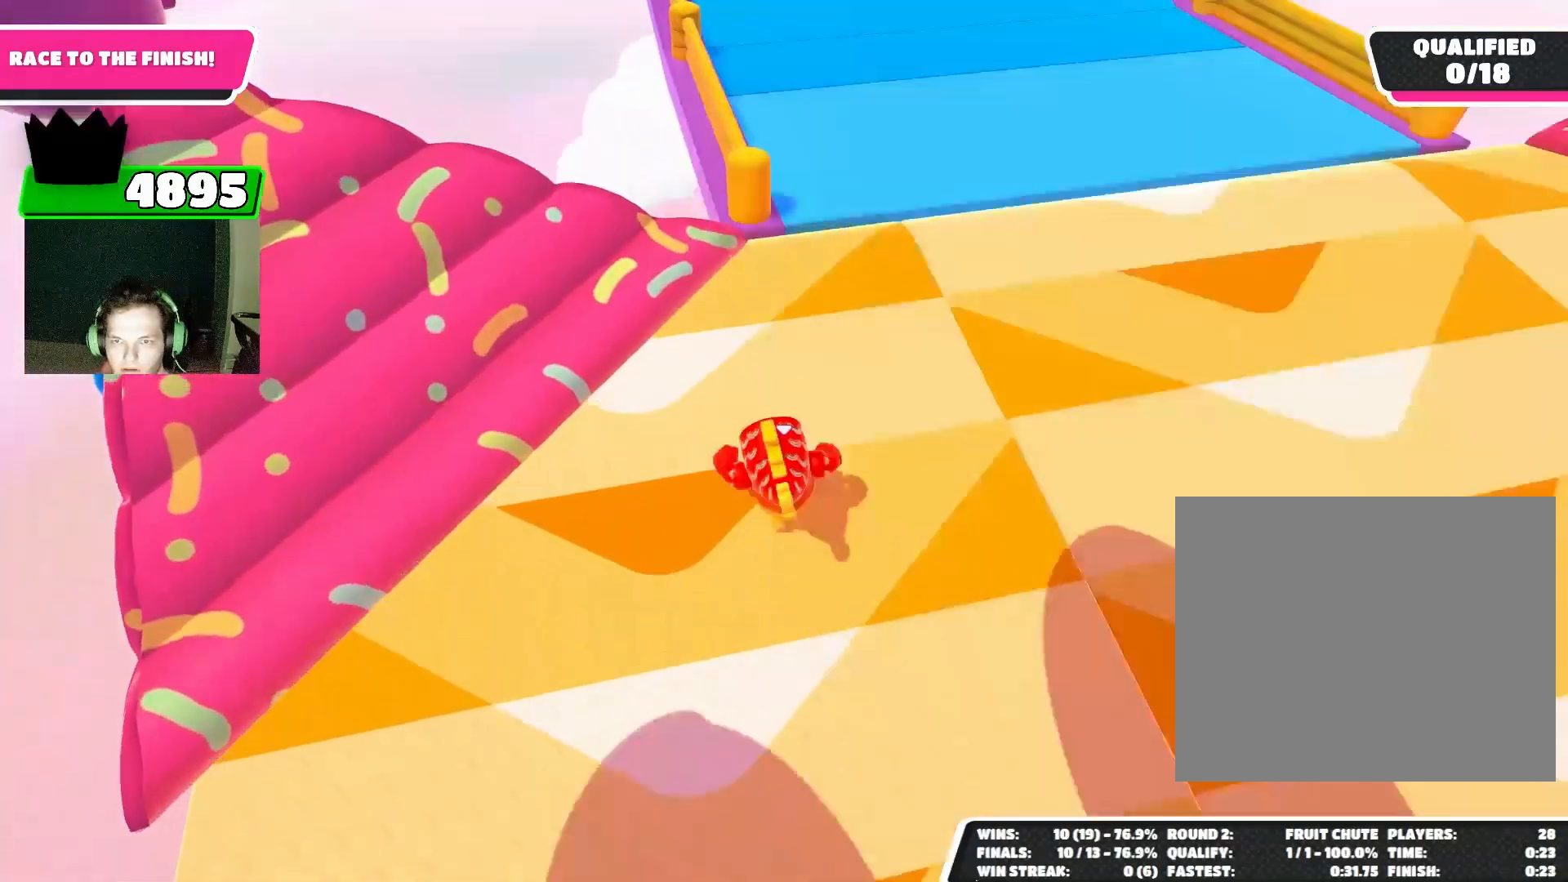
{"buttons": [], "left_stick": "up", "right_stick": "center", "events": [[67, "CROSS", "down"], [167, "CROSS", "up"]]}
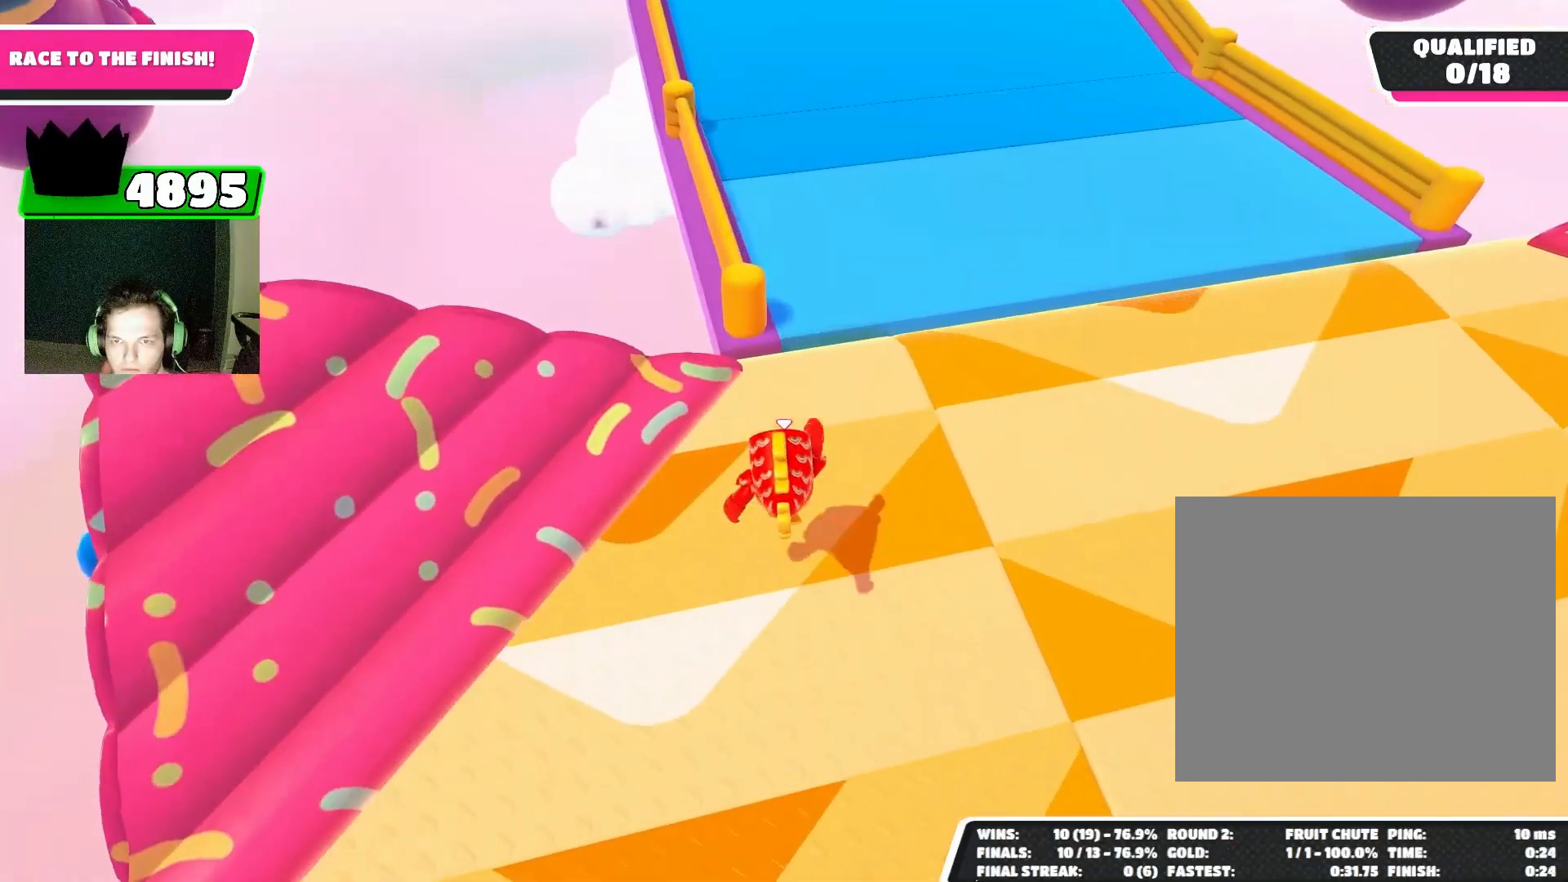
{"buttons": [], "left_stick": "up", "right_stick": "down", "events": [[267, "right_stick", "down"]]}
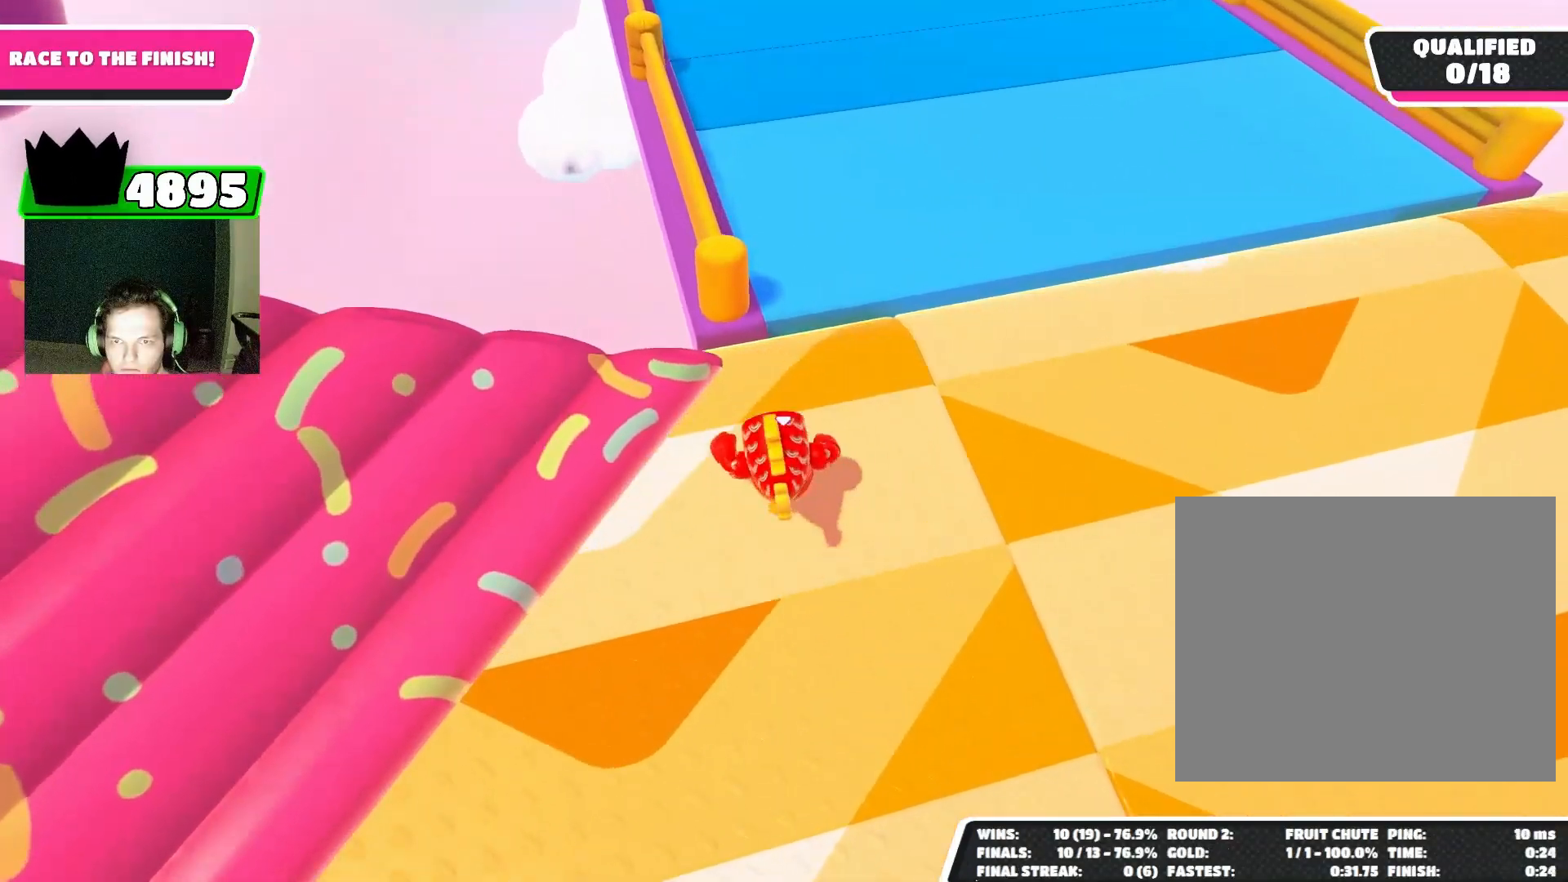
{"buttons": [], "left_stick": "up", "right_stick": "center", "events": [[167, "right_stick", "center"], [267, "CROSS", "down"], [333, "CROSS", "up"]]}
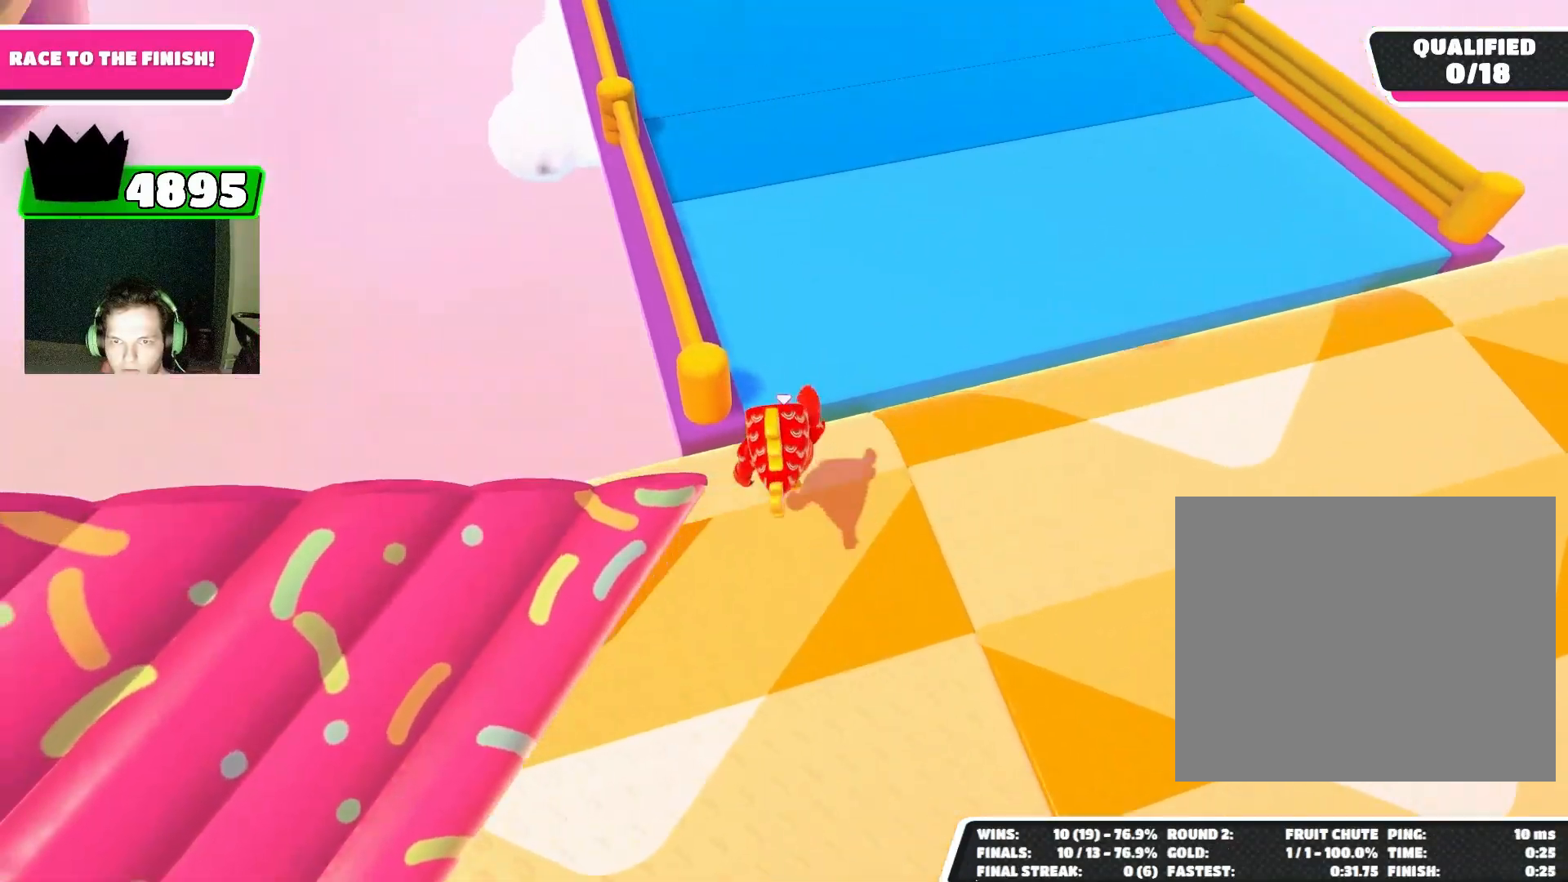
{"buttons": ["CROSS"], "left_stick": "up", "right_stick": "center", "events": [[200, "right_stick", "up"], [367, "right_stick", "center"], [433, "CROSS", "down"]]}
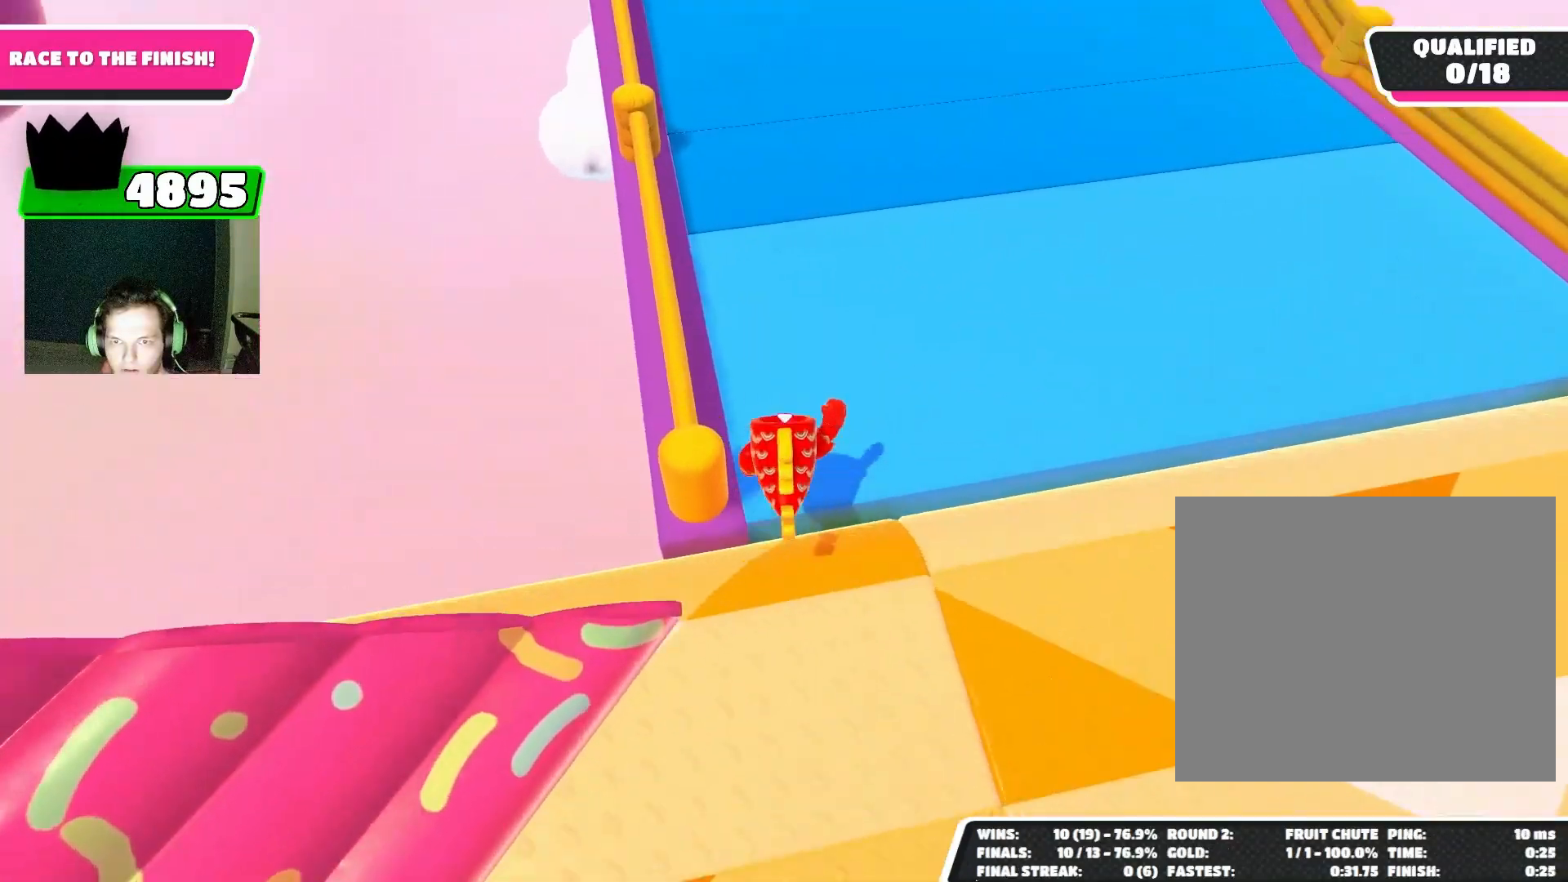
{"buttons": [], "left_stick": "up", "right_stick": "up", "events": [[33, "CROSS", "up"], [300, "right_stick", "up"]]}
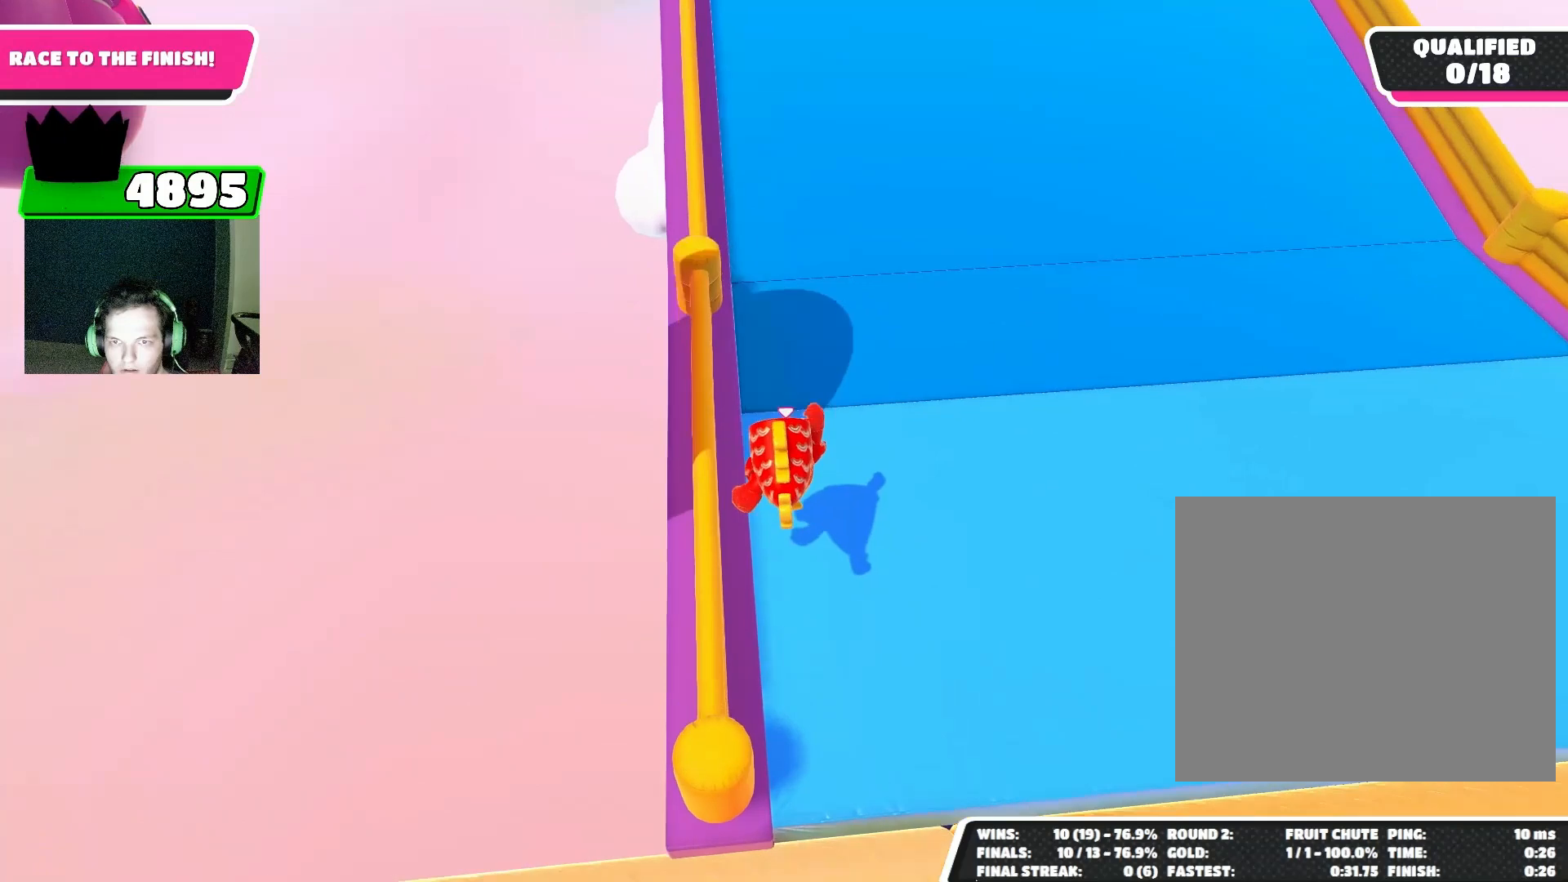
{"buttons": [], "left_stick": "up", "right_stick": "center", "events": [[100, "right_stick", "center"]]}
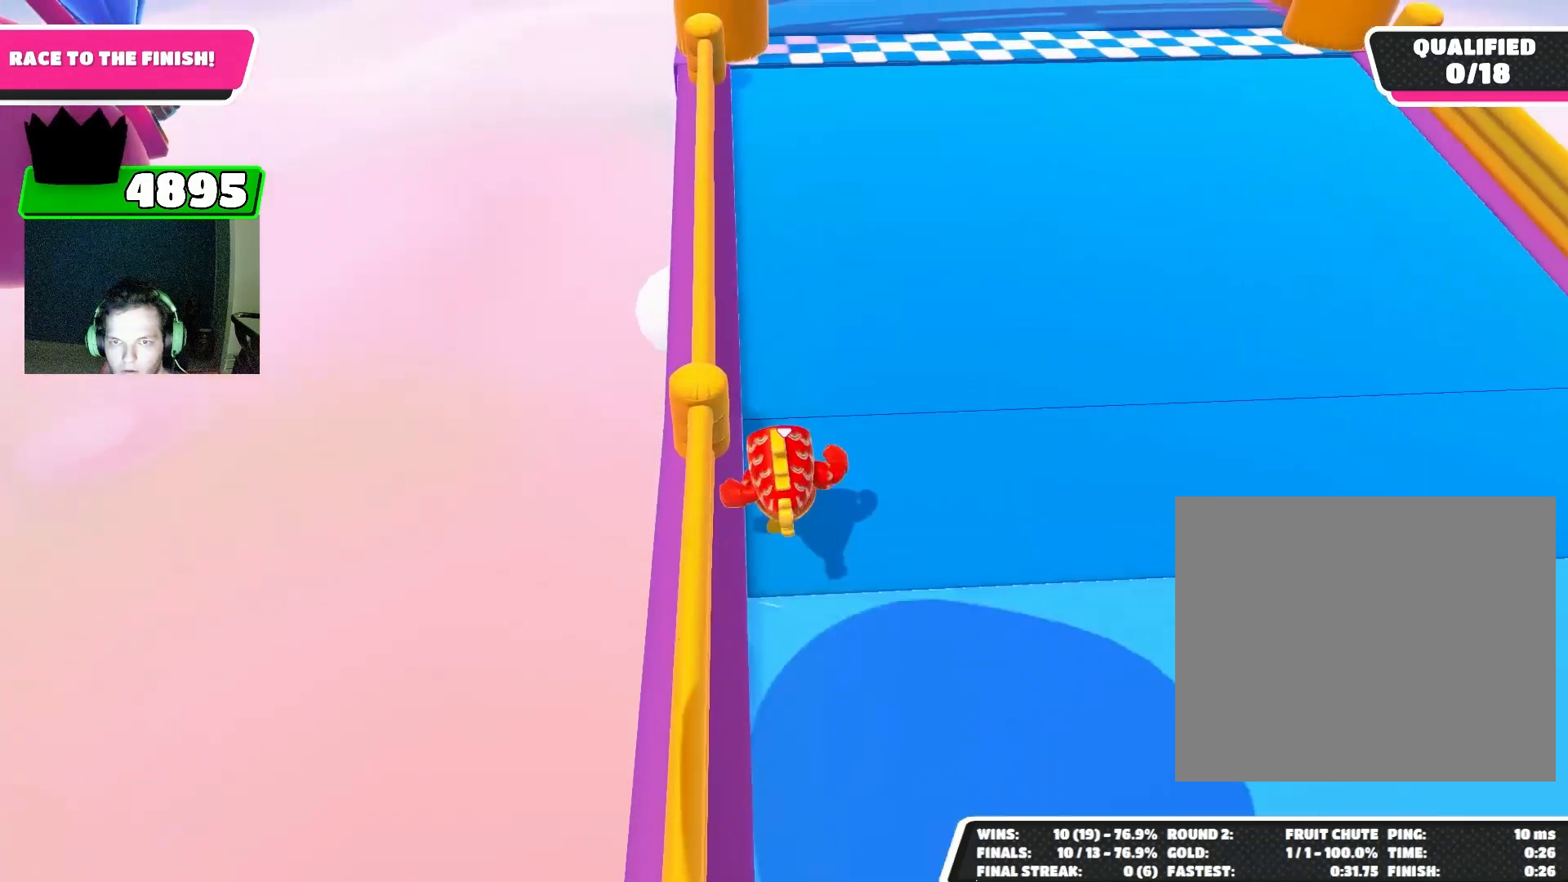
{"buttons": [], "left_stick": "up", "right_stick": "down", "events": [[133, "right_stick", "down"]]}
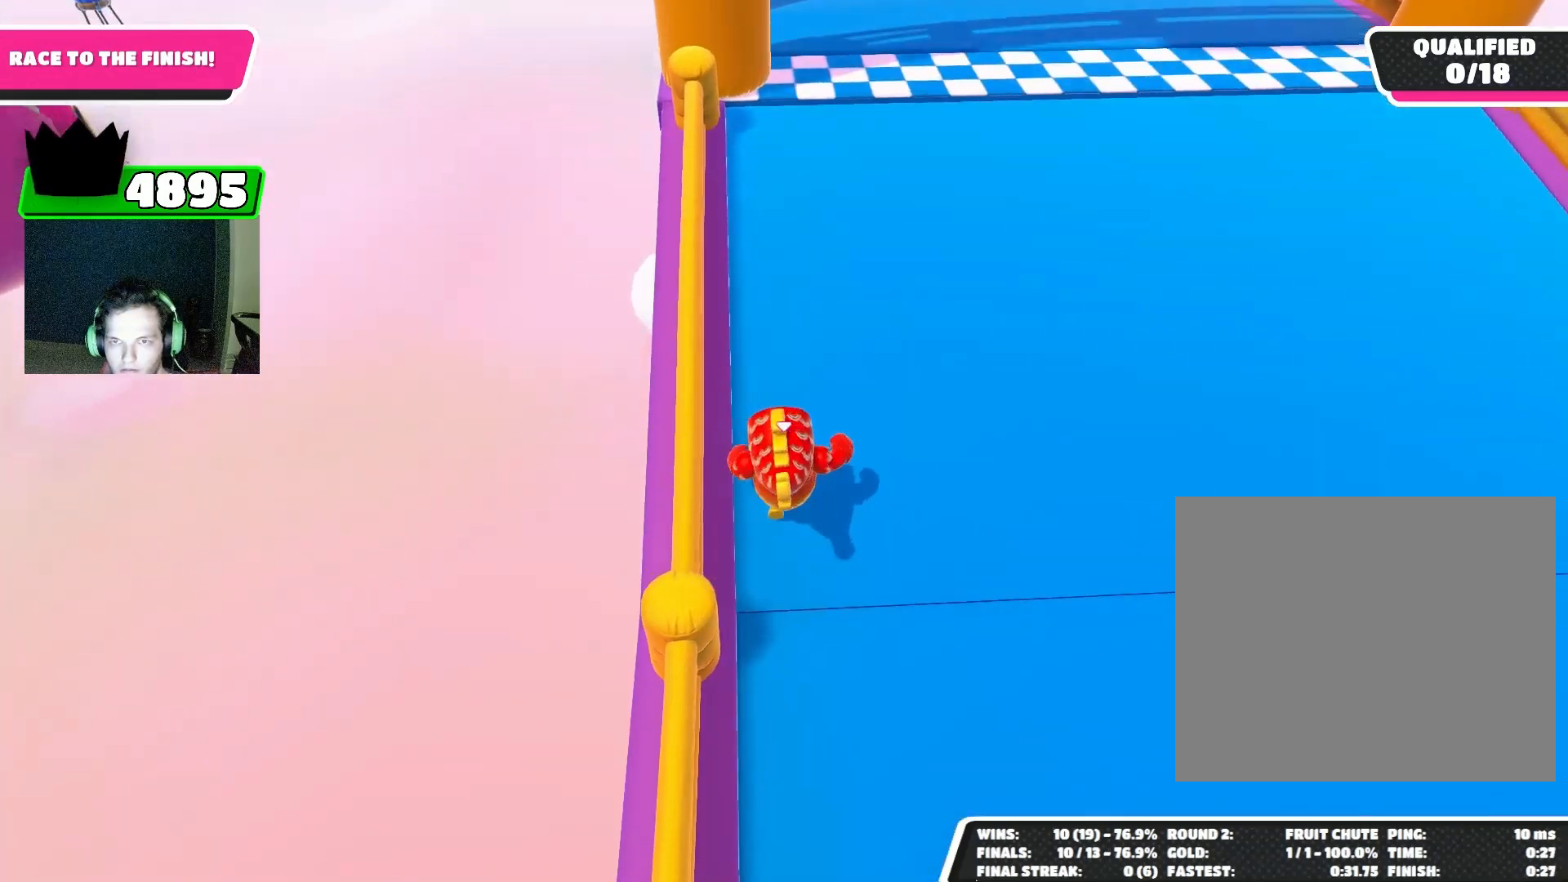
{"buttons": [], "left_stick": "up", "right_stick": "center", "events": [[300, "right_stick", "center"], [433, "CROSS", "down"], [500, "CROSS", "up"]]}
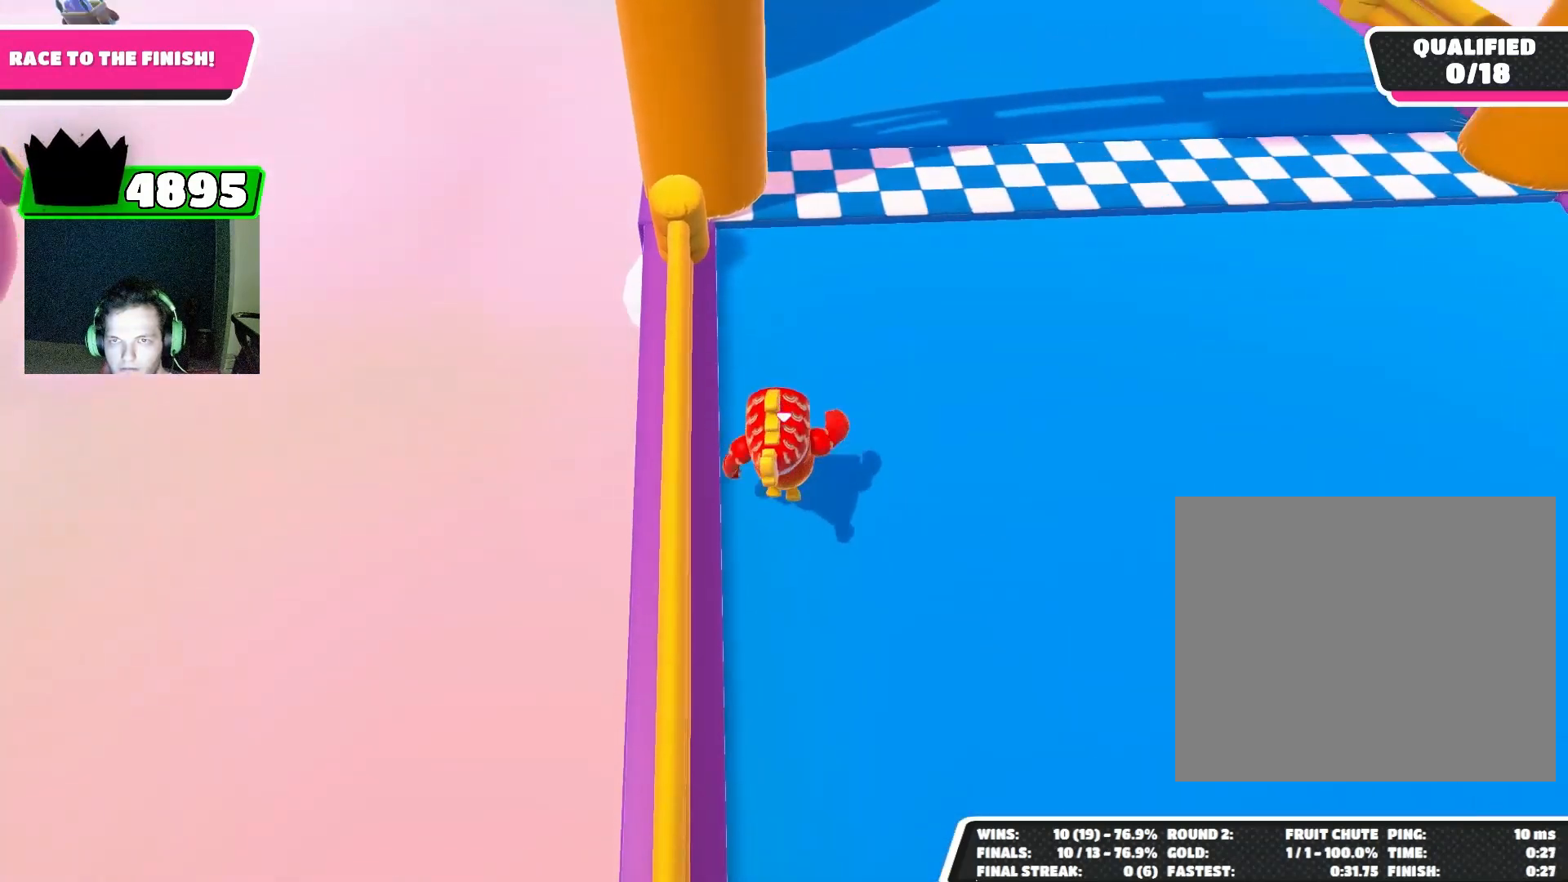
{"buttons": [], "left_stick": "up-right", "right_stick": "center", "events": [[233, "SQUARE", "down"], [267, "left_stick", "up-right"], [300, "SQUARE", "up"]]}
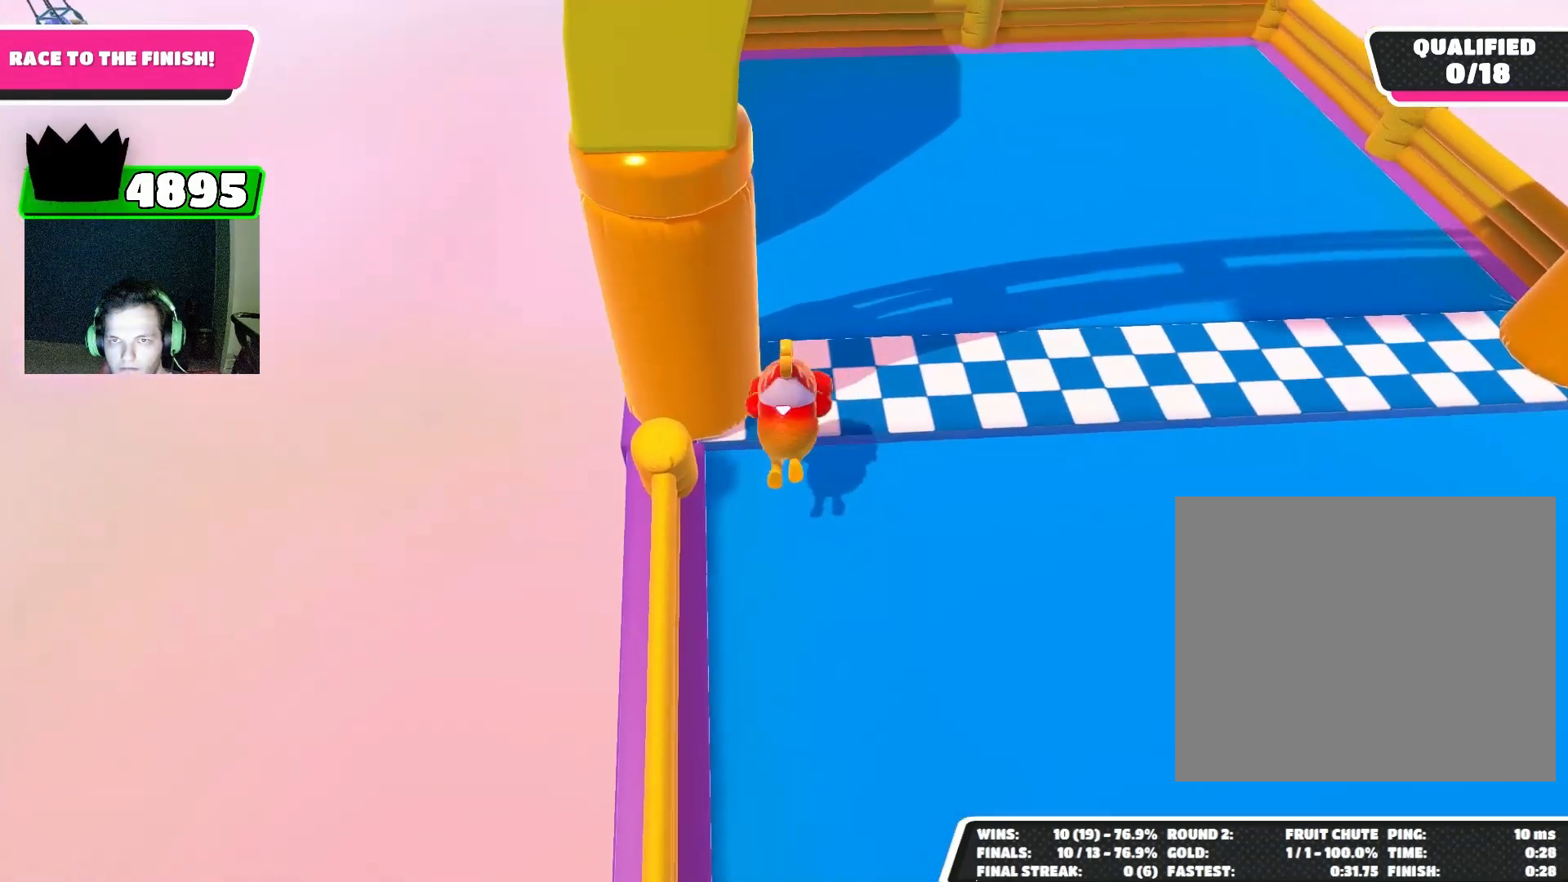
{"buttons": [], "left_stick": "center", "right_stick": "center", "events": [[233, "left_stick", "center"]]}